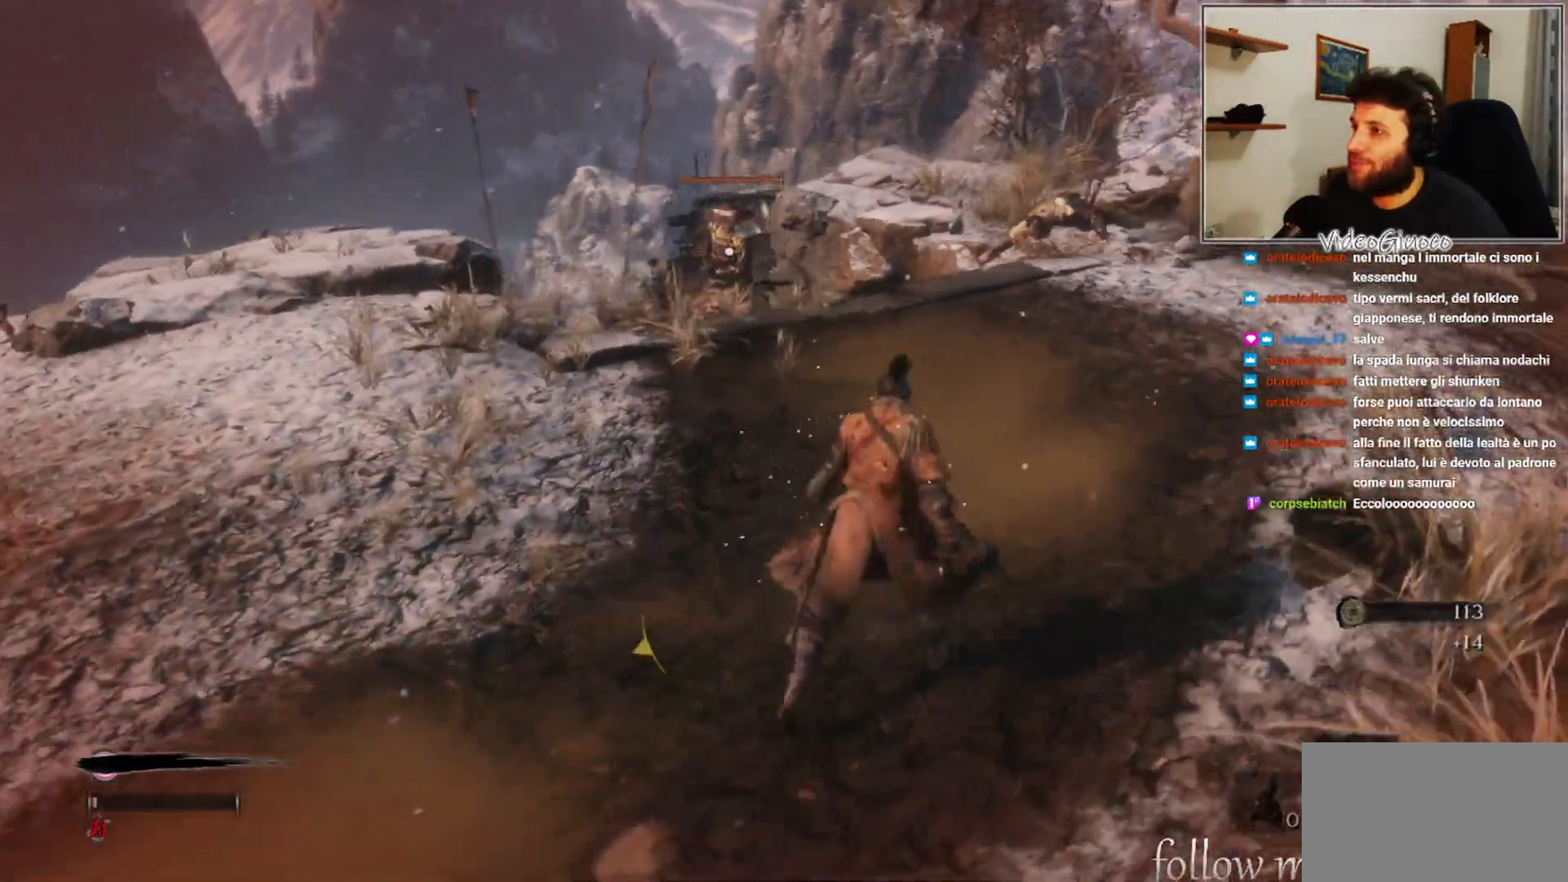
Gameplay with a controller (Xbox layout); each line is a JSON object with the inputs held at the frame after it. "events" lists button and stick changes between this image and that frame as [ms after this image, input, new state], when the widget could be followed in between.
{"buttons": [], "left_stick": "down-right", "right_stick": "center", "events": [[133, "left_stick", "center"], [250, "left_stick", "down-right"]]}
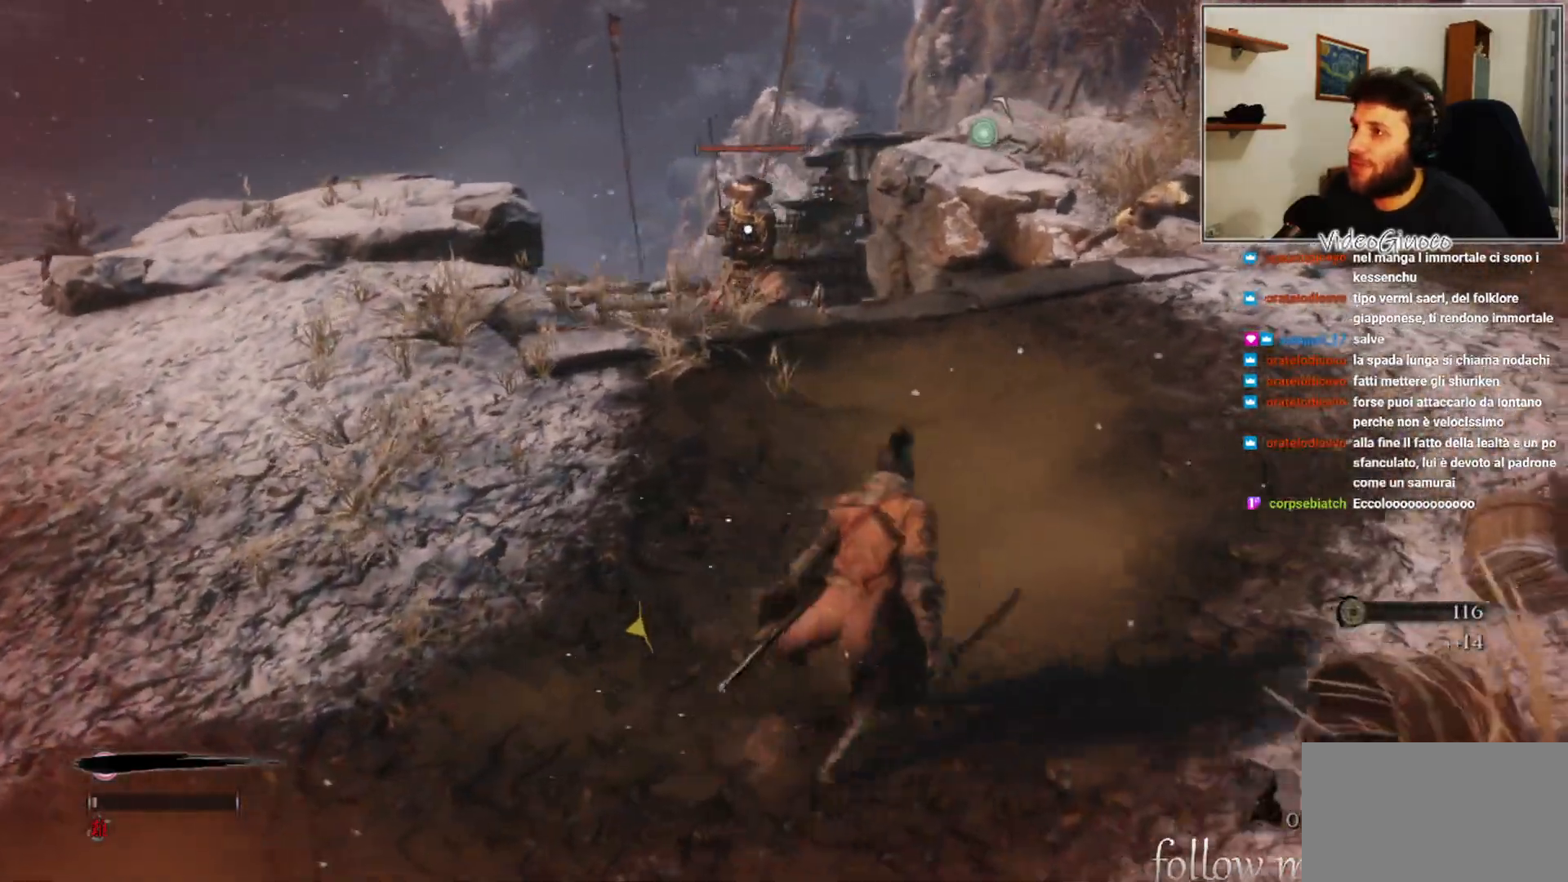
{"buttons": [], "left_stick": "up-right", "right_stick": "center", "events": [[133, "left_stick", "right"], [483, "left_stick", "up-right"]]}
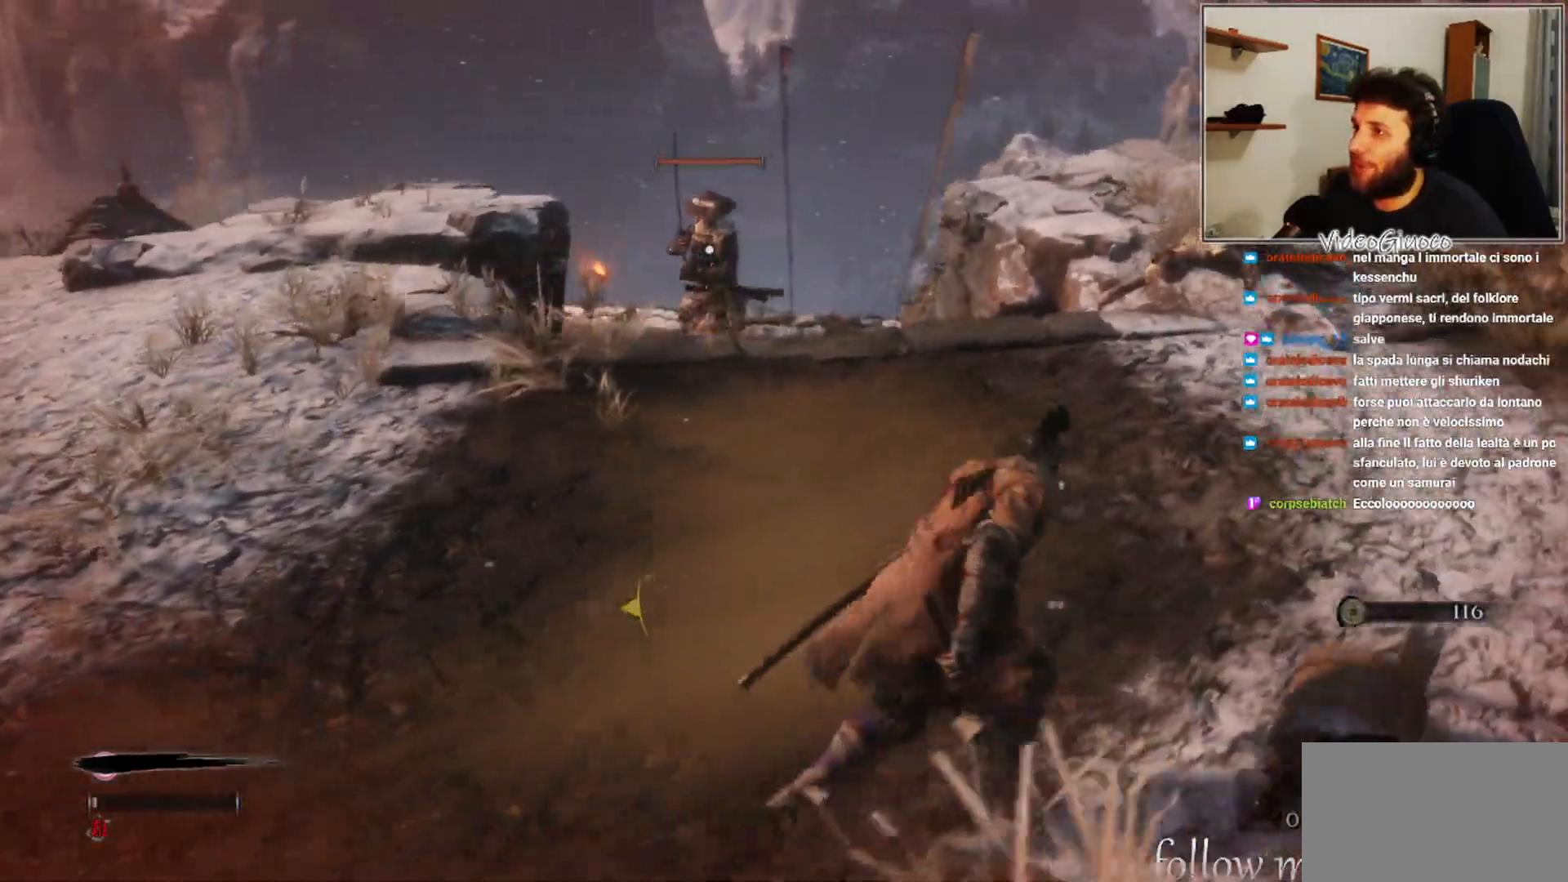
{"buttons": [], "left_stick": "up-right", "right_stick": "center", "events": []}
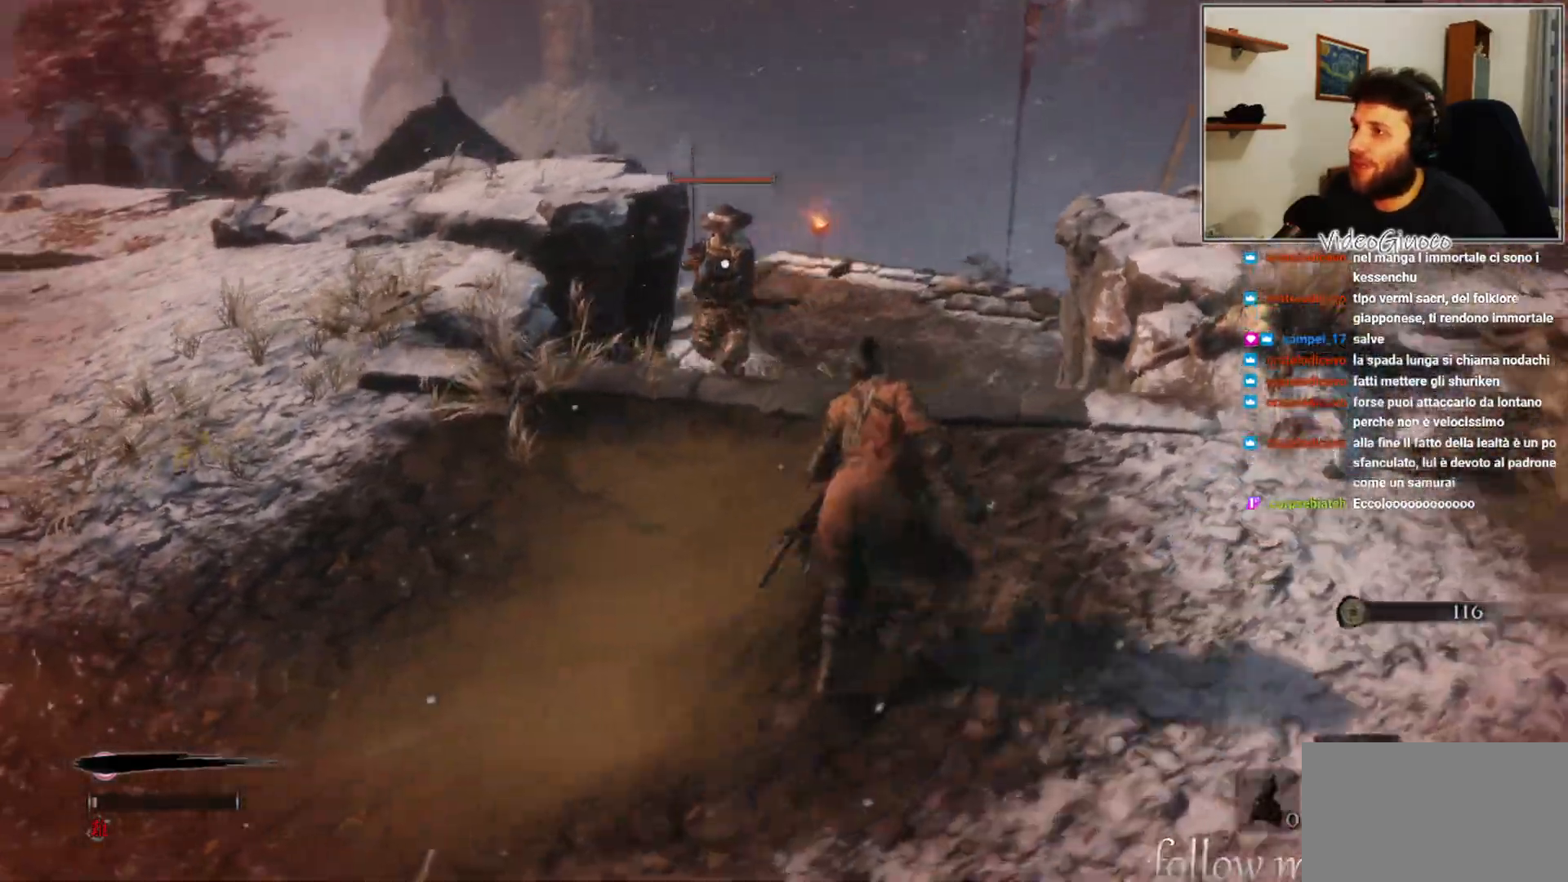
{"buttons": [], "left_stick": "center", "right_stick": "center", "events": [[167, "R1", "down"], [233, "R1", "up"], [233, "left_stick", "up"], [450, "left_stick", "center"]]}
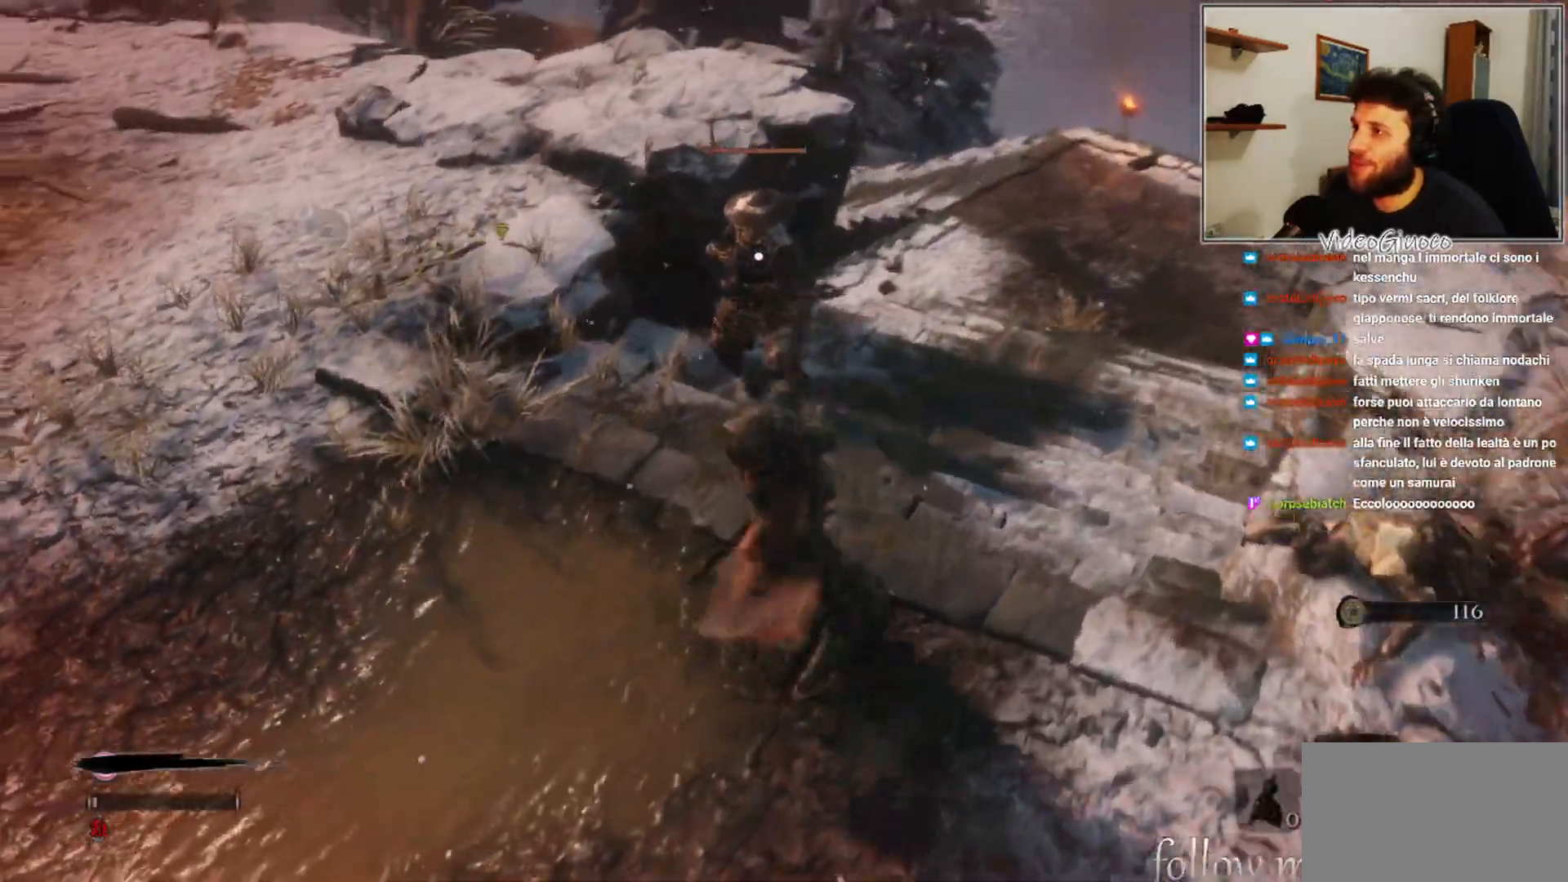
{"buttons": [], "left_stick": "down", "right_stick": "center", "events": [[183, "left_stick", "down"]]}
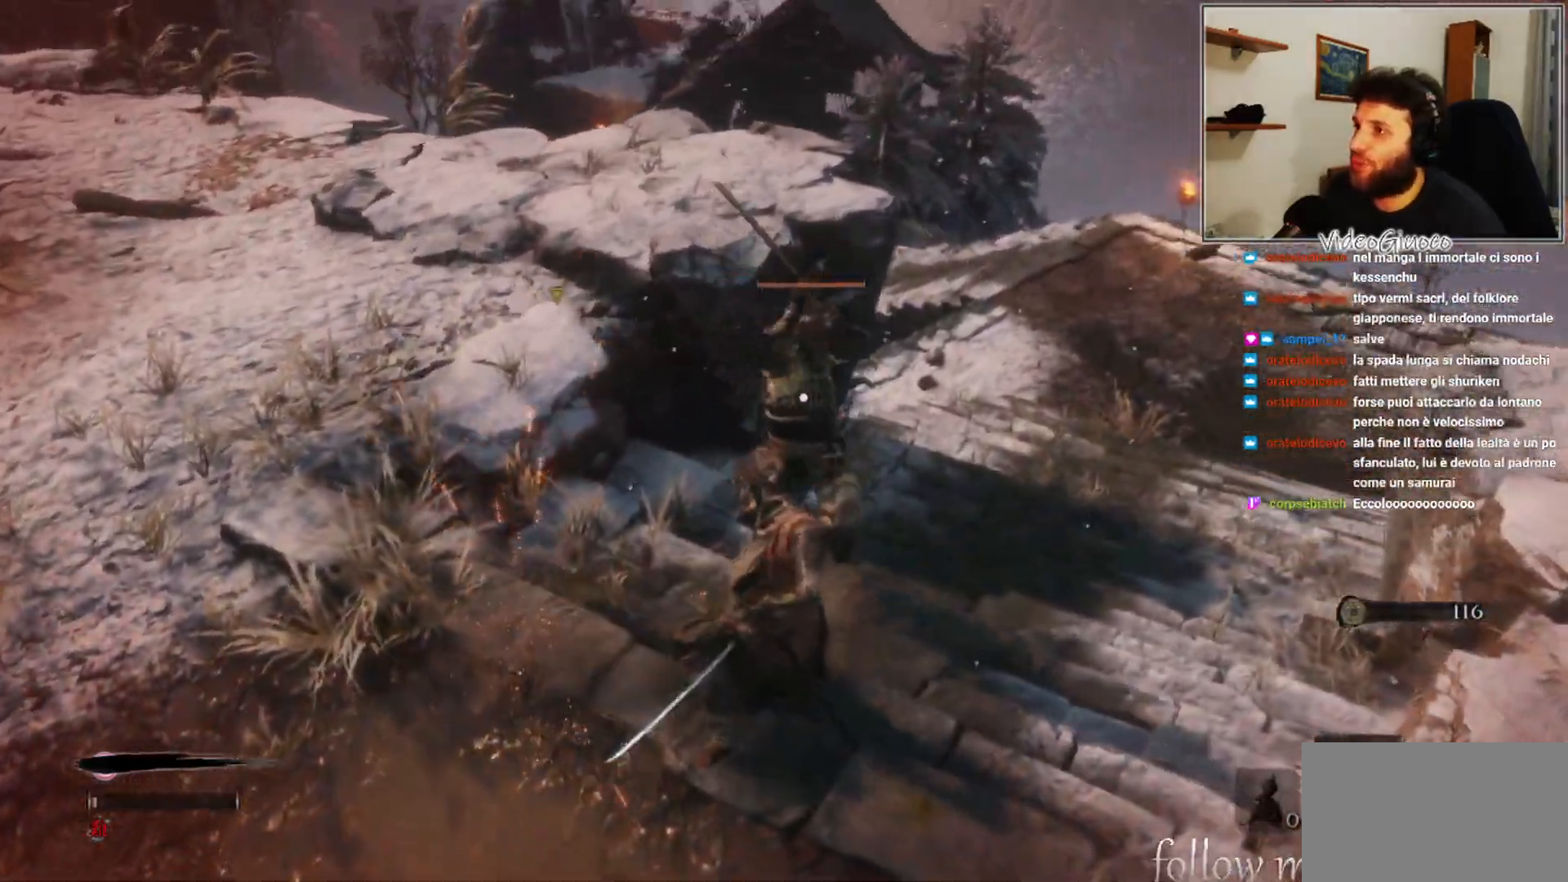
{"buttons": [], "left_stick": "down", "right_stick": "center", "events": [[67, "B", "down"], [167, "B", "up"]]}
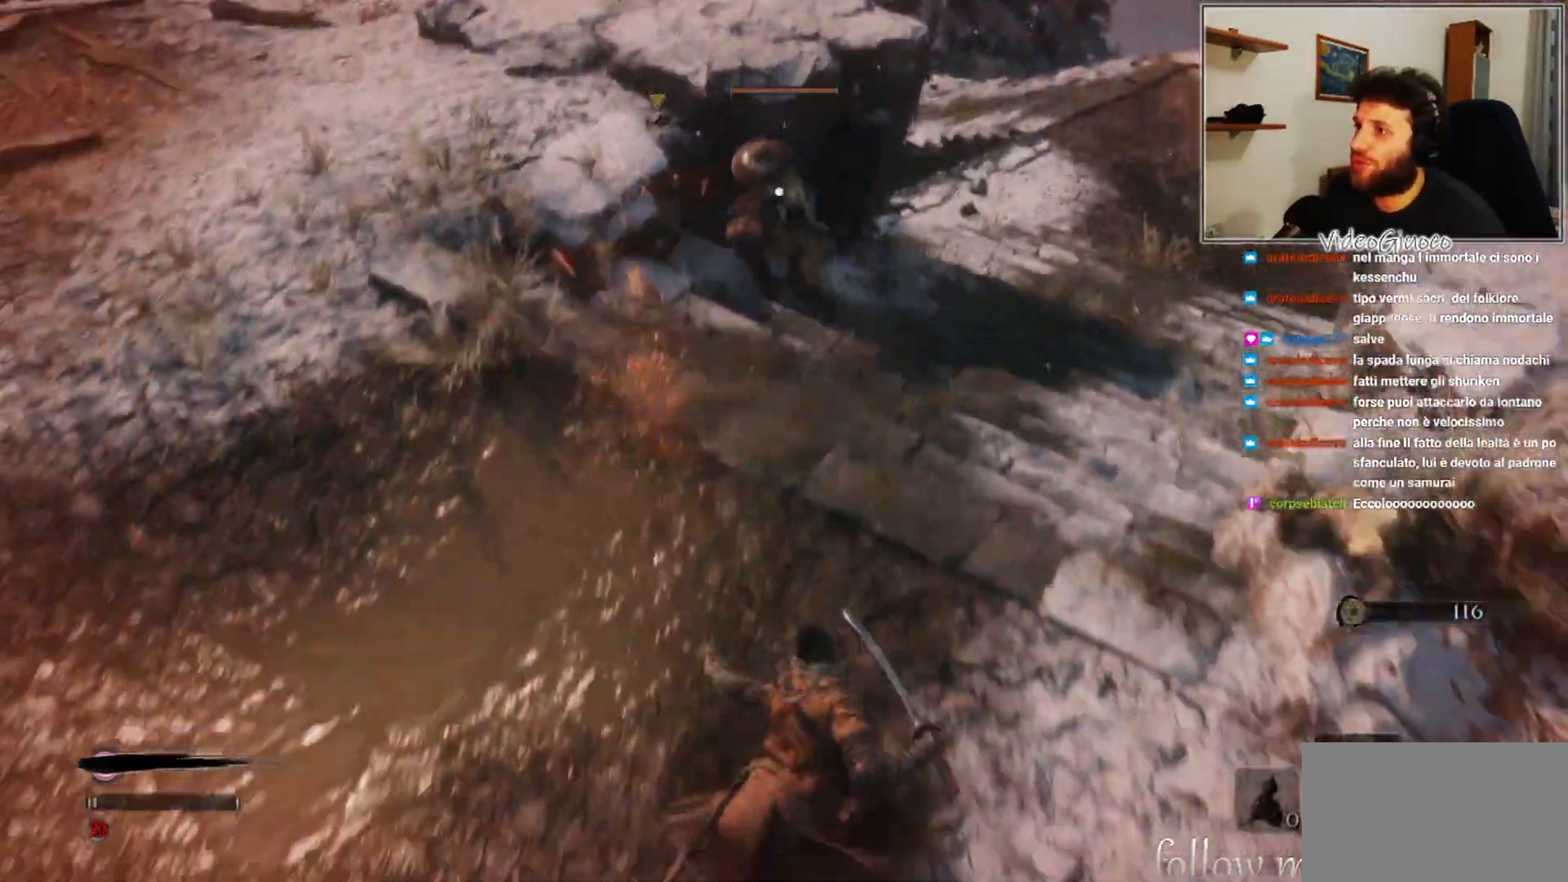
{"buttons": [], "left_stick": "right", "right_stick": "center", "events": [[67, "left_stick", "down-right"], [217, "left_stick", "right"]]}
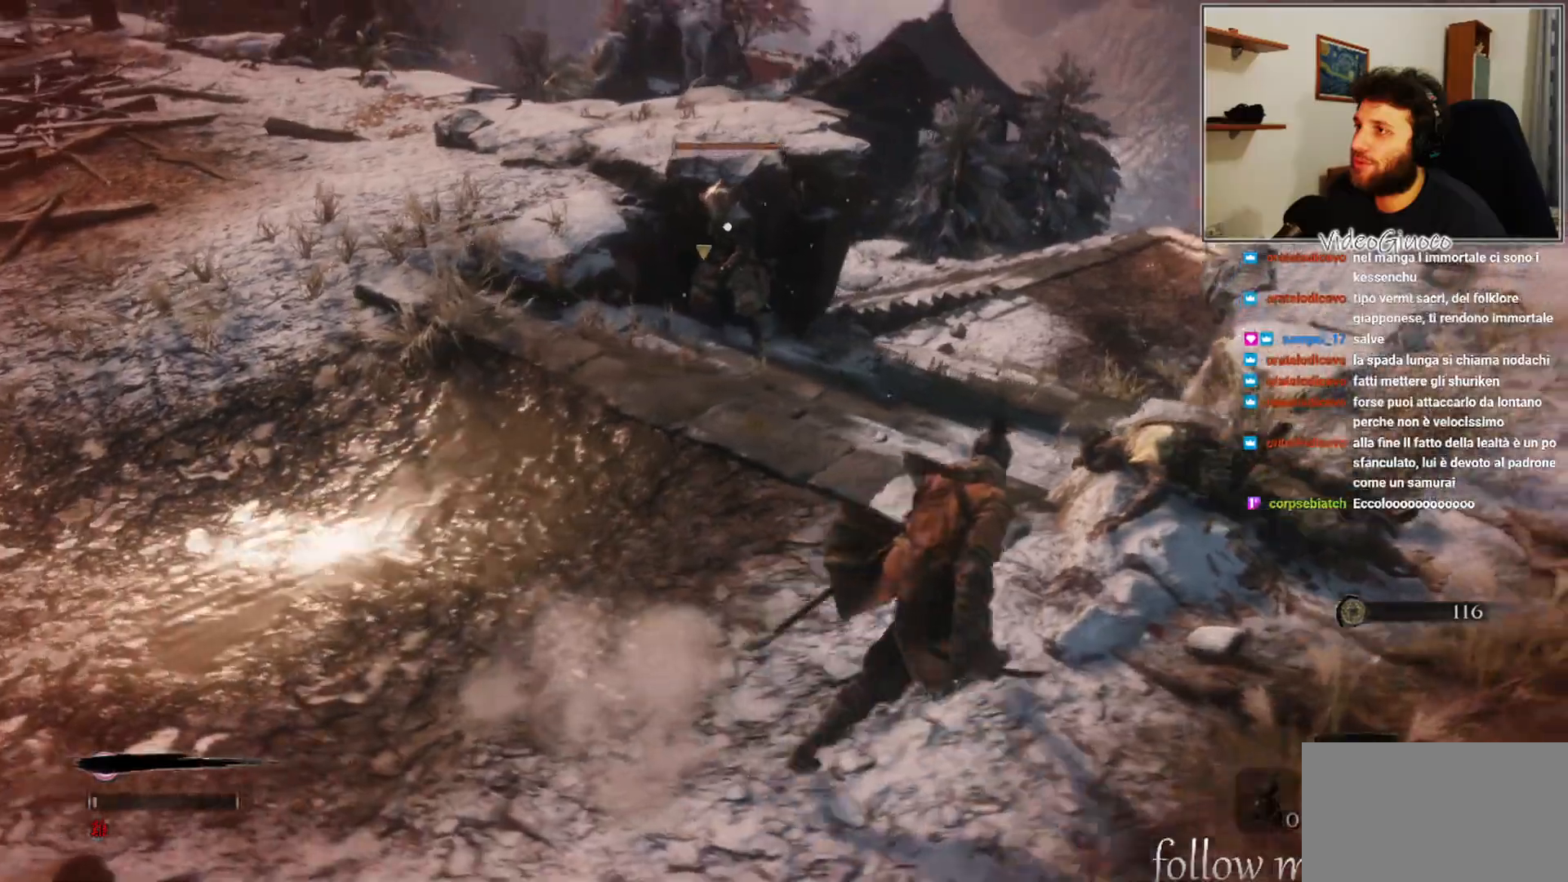
{"buttons": ["R1"], "left_stick": "up", "right_stick": "center", "events": [[17, "left_stick", "up-right"], [117, "left_stick", "up"], [367, "R1", "down"]]}
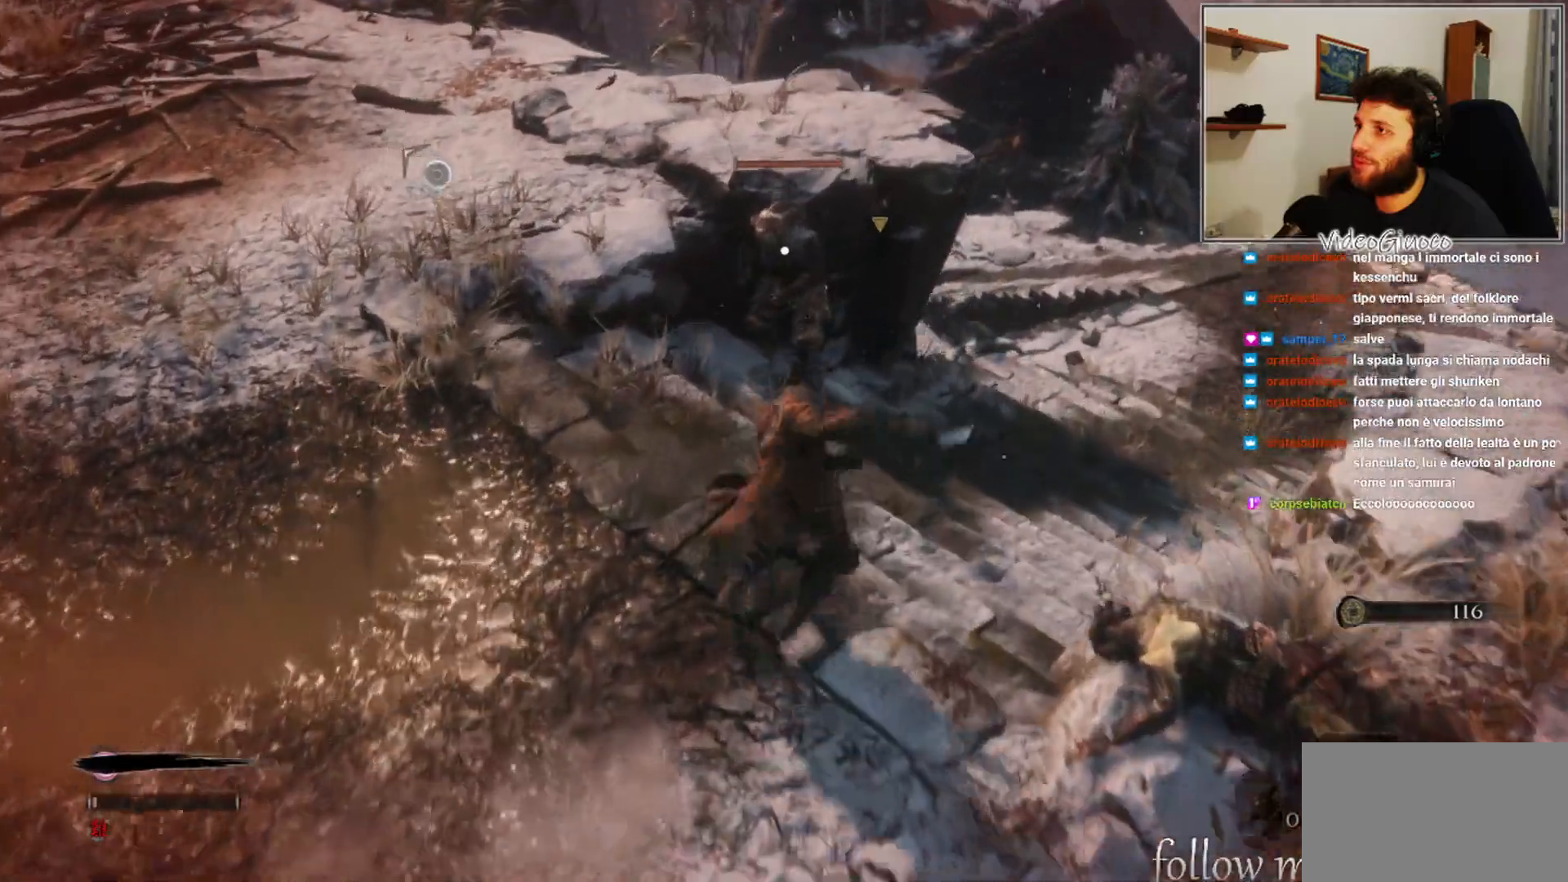
{"buttons": [], "left_stick": "down", "right_stick": "center", "events": [[250, "left_stick", "center"], [283, "R1", "up"], [467, "left_stick", "down"]]}
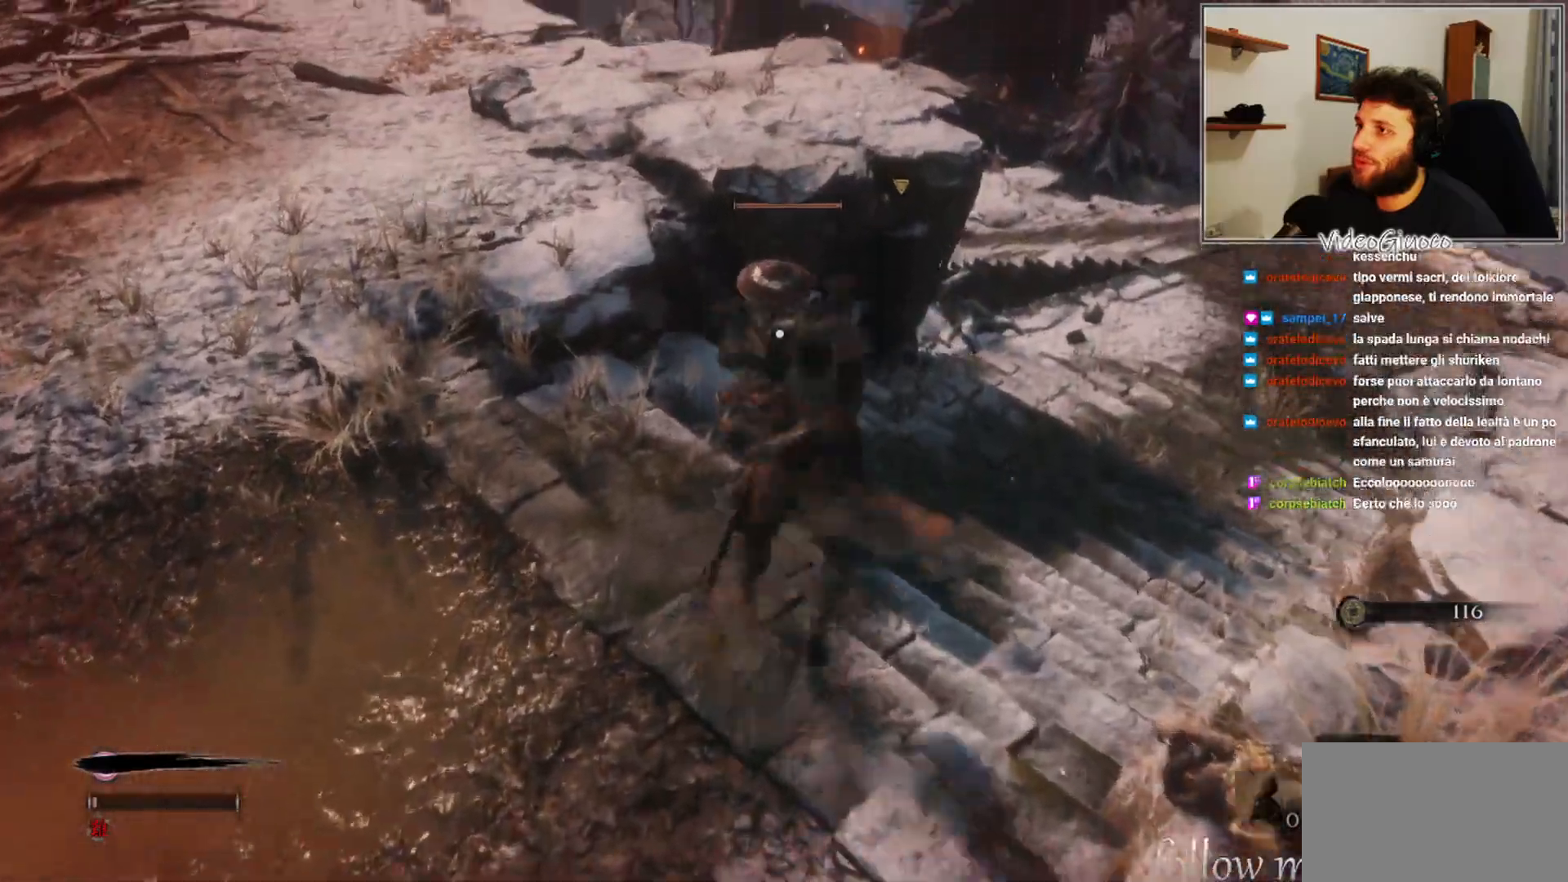
{"buttons": [], "left_stick": "down", "right_stick": "center", "events": [[400, "B", "down"], [467, "B", "up"]]}
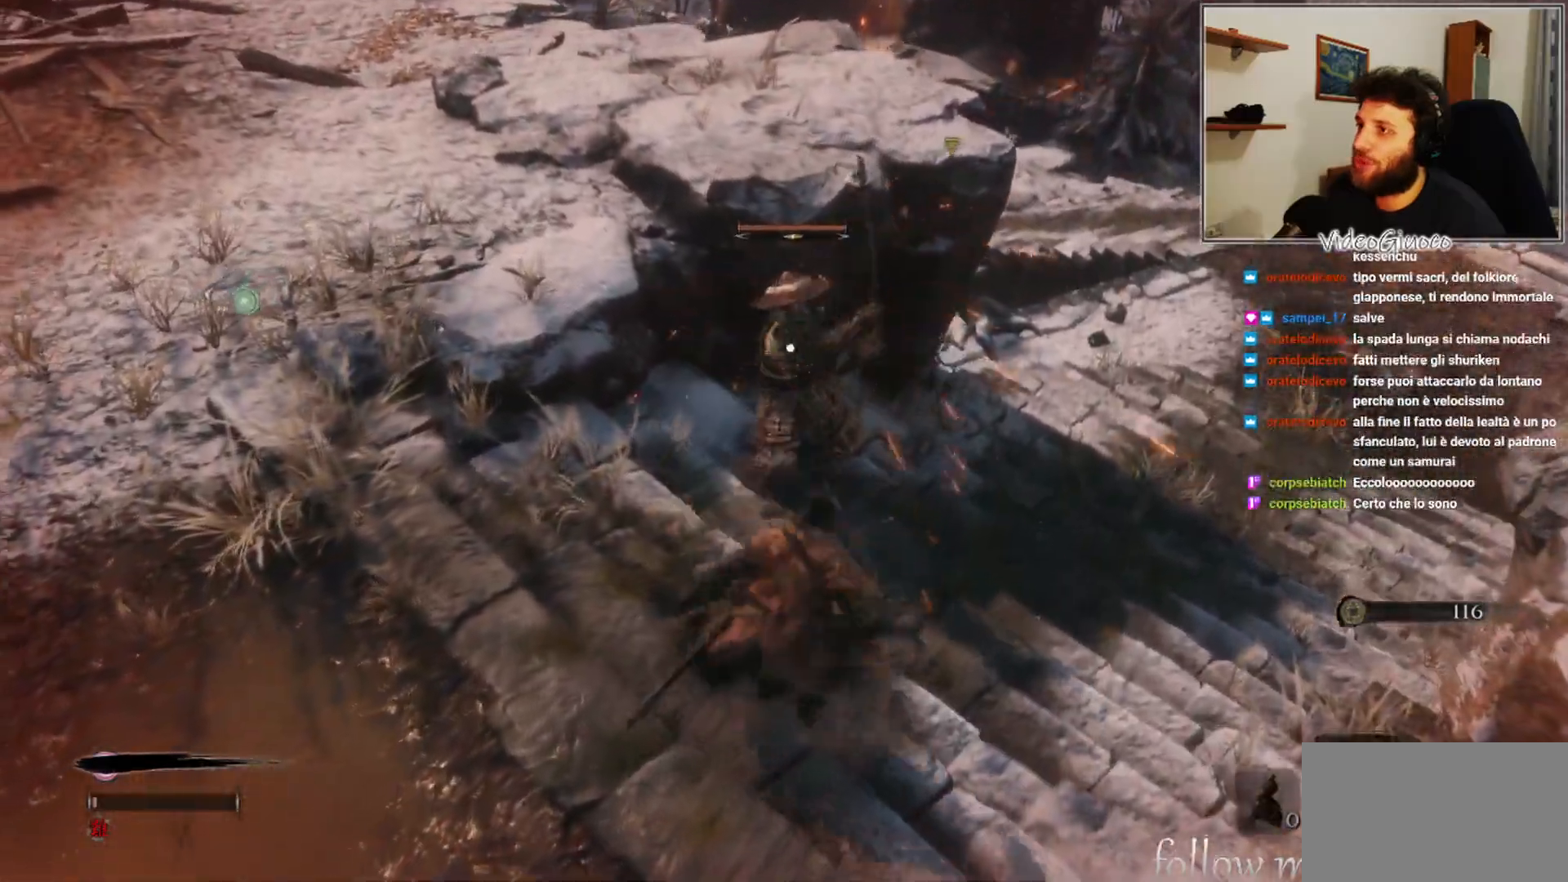
{"buttons": [], "left_stick": "down", "right_stick": "center", "events": []}
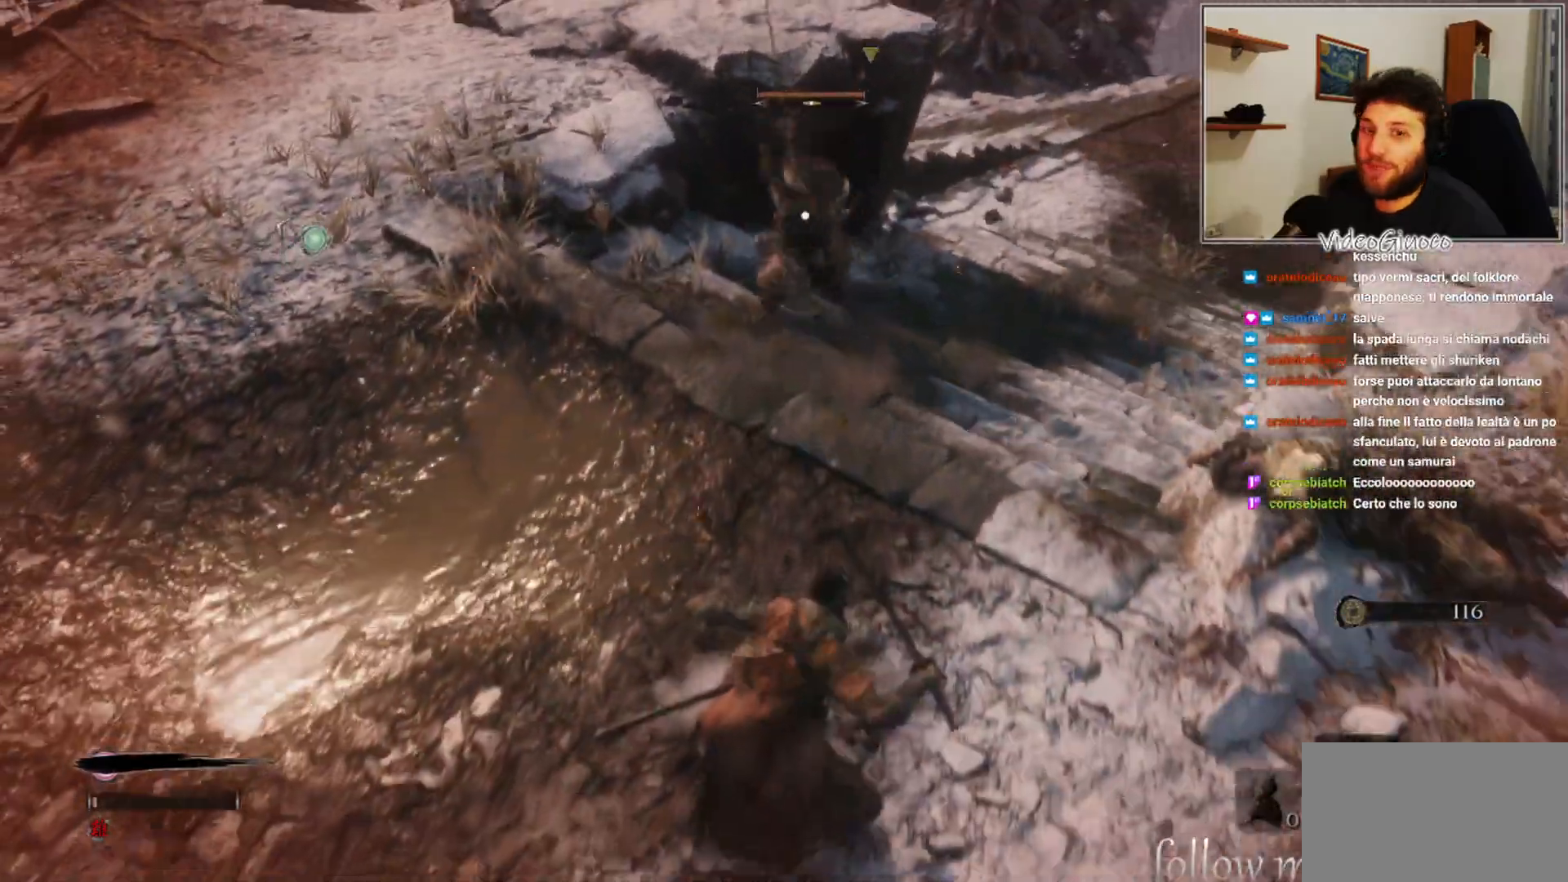
{"buttons": [], "left_stick": "left", "right_stick": "center", "events": [[300, "left_stick", "down-left"], [467, "left_stick", "left"]]}
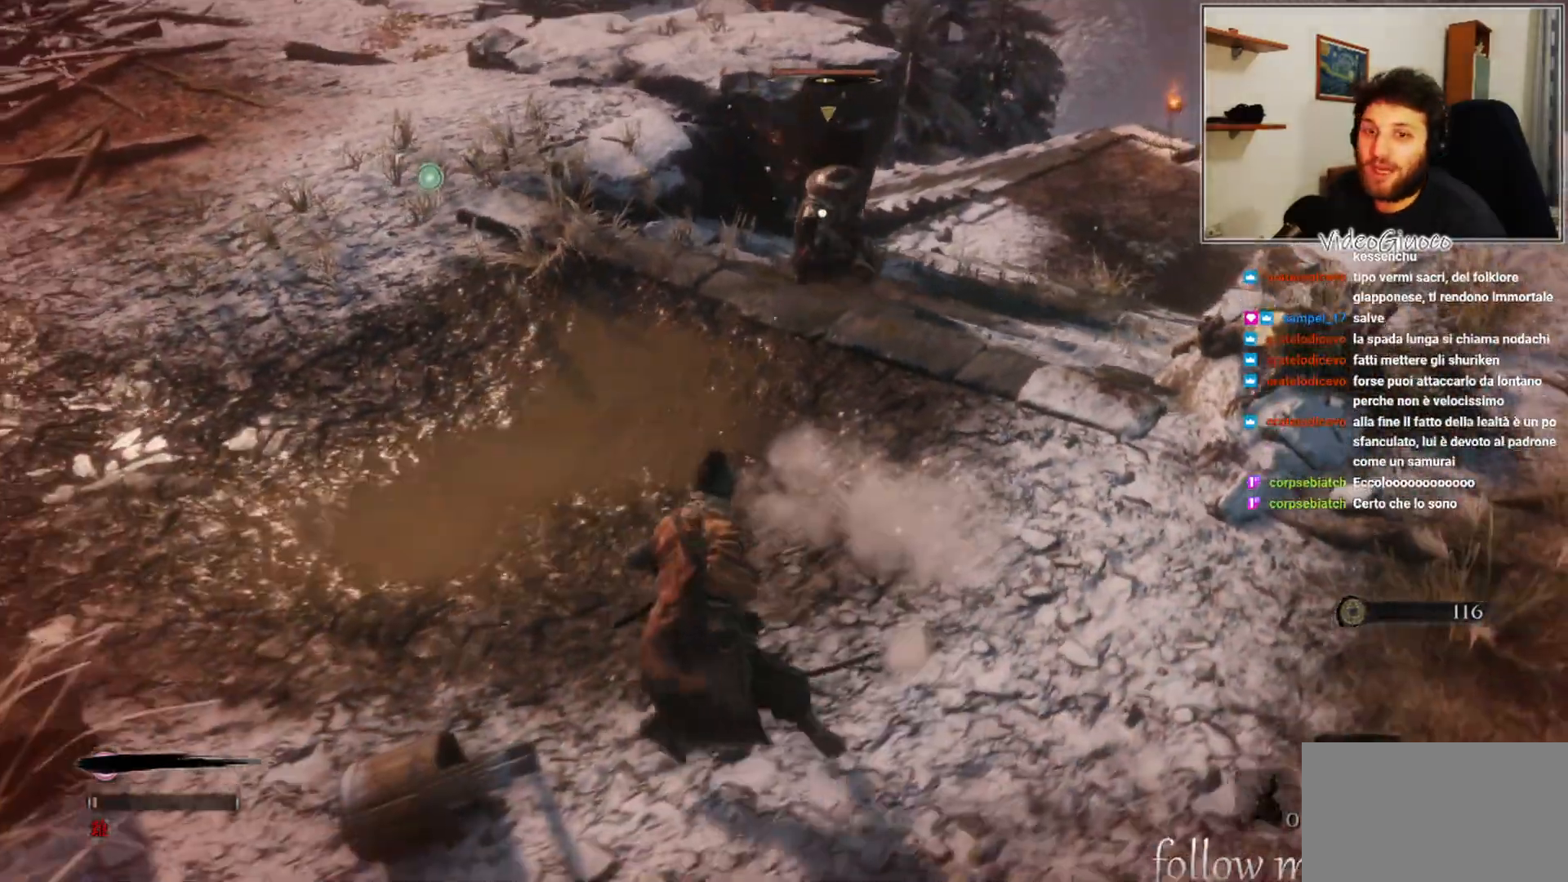
{"buttons": [], "left_stick": "left", "right_stick": "center", "events": []}
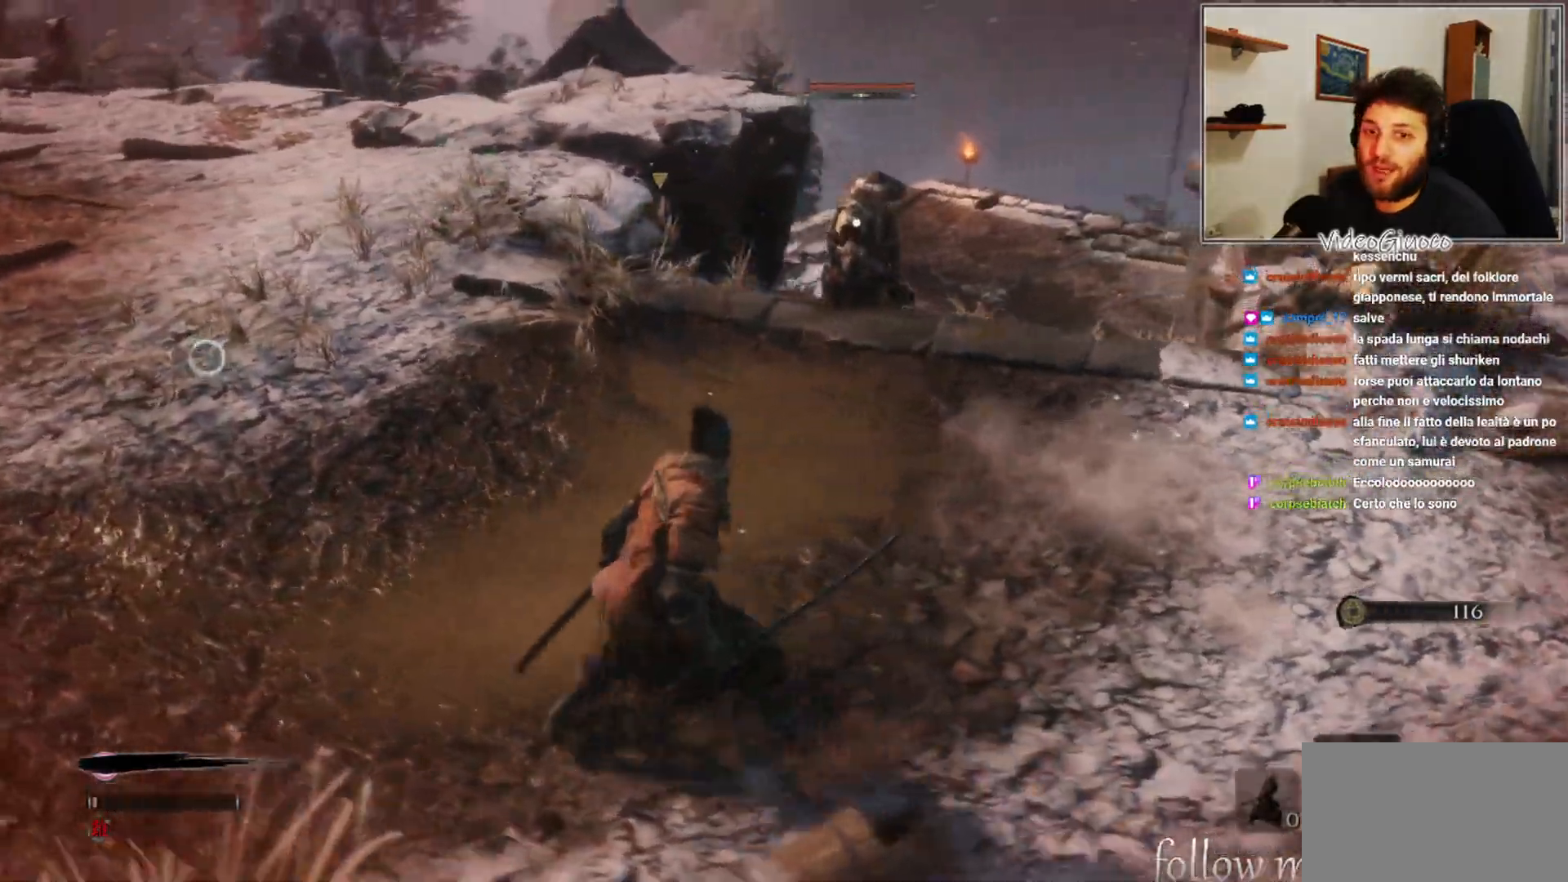
{"buttons": [], "left_stick": "left", "right_stick": "center", "events": []}
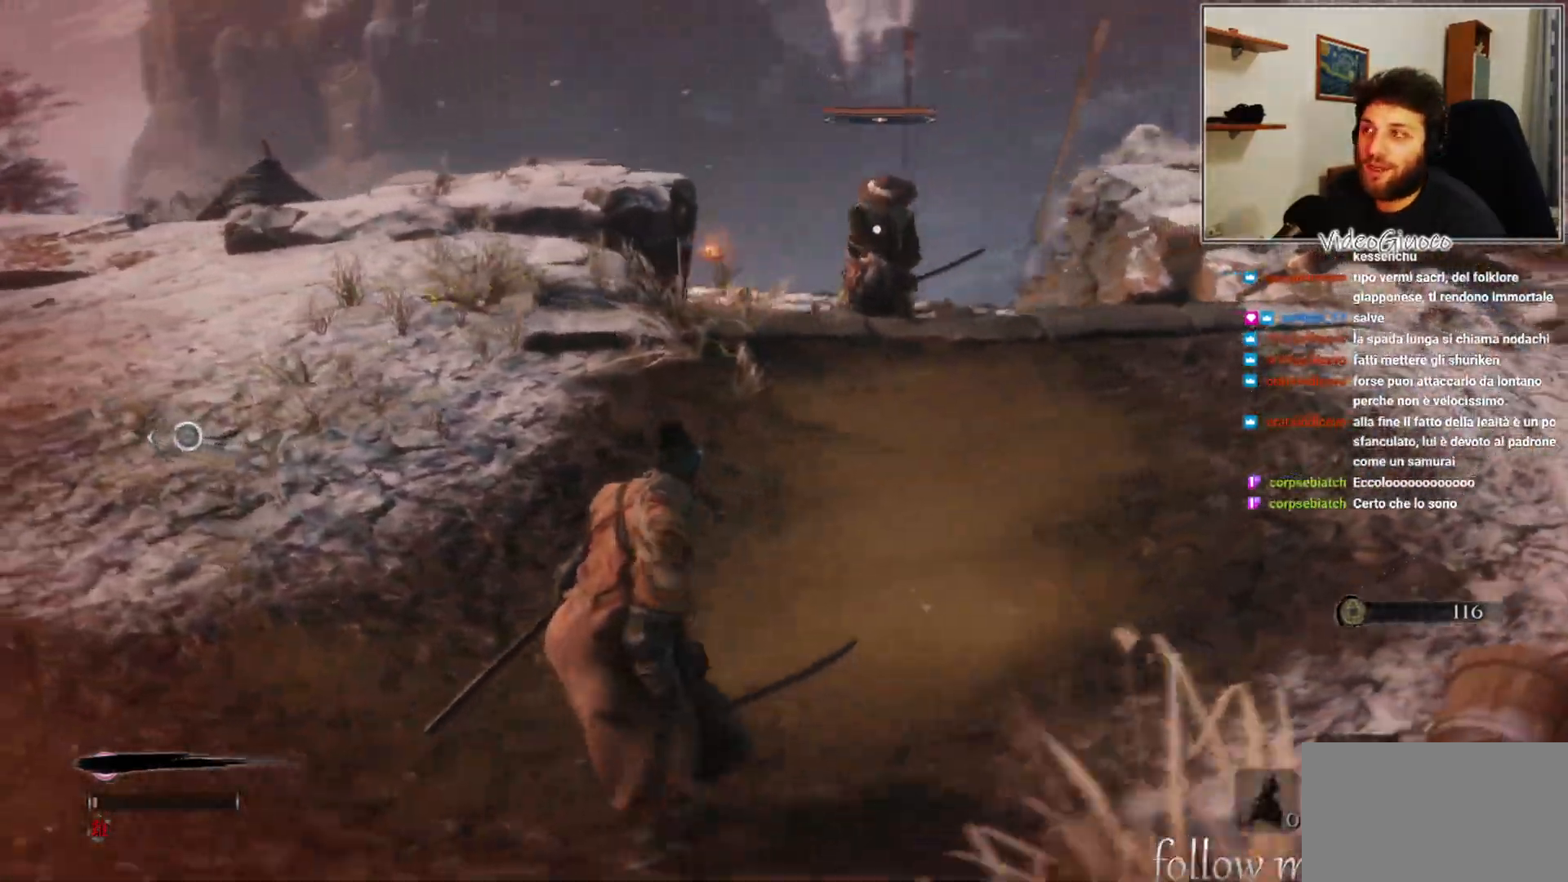
{"buttons": [], "left_stick": "left", "right_stick": "center", "events": []}
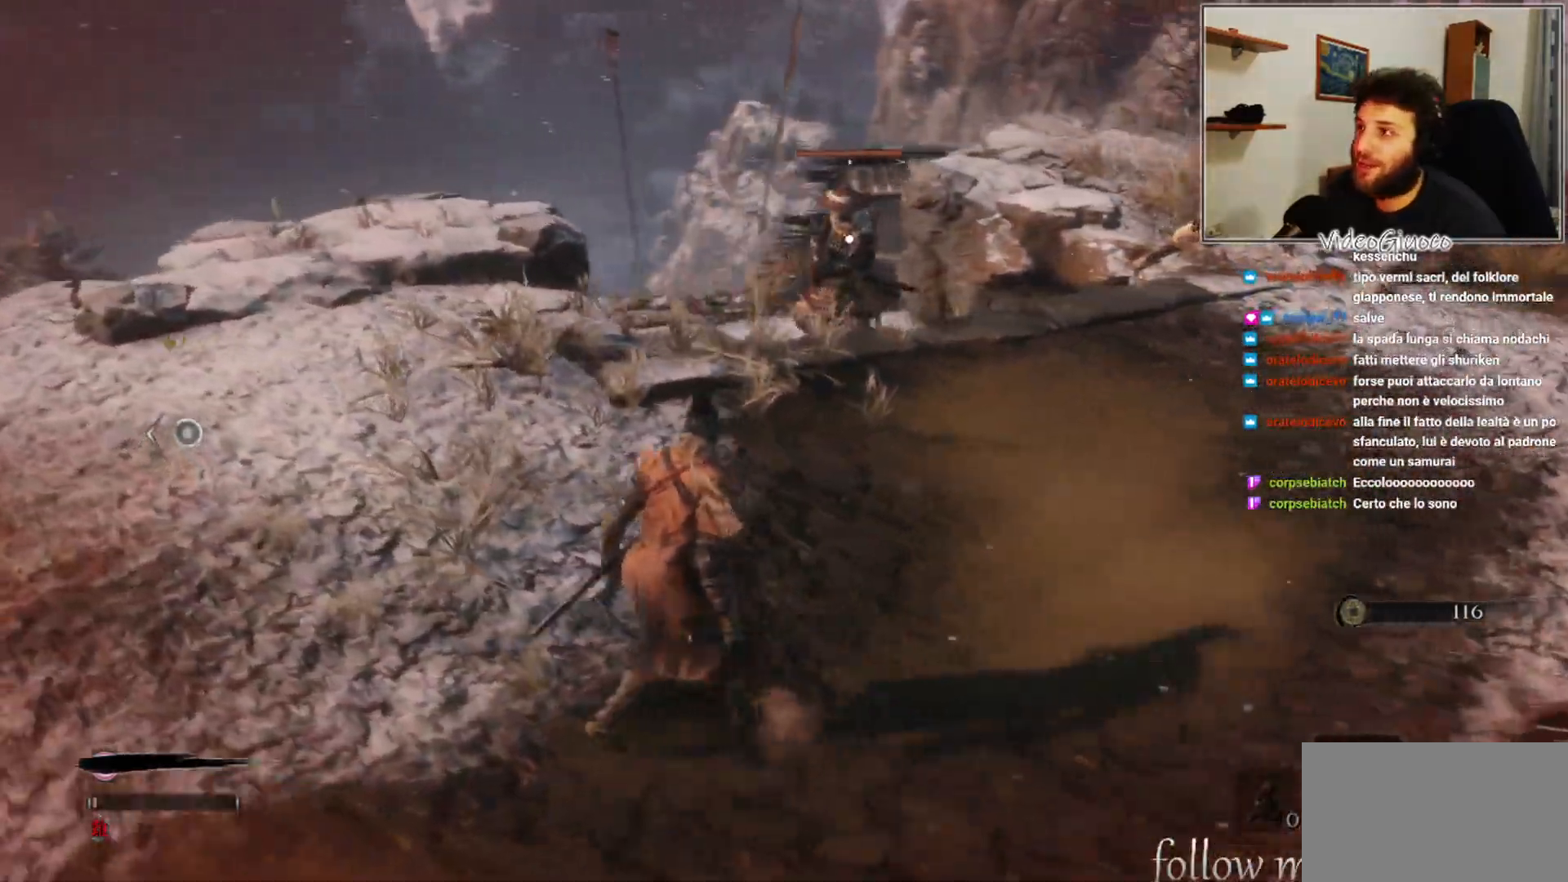
{"buttons": [], "left_stick": "left", "right_stick": "center", "events": [[67, "left_stick", "down-left"], [333, "left_stick", "left"]]}
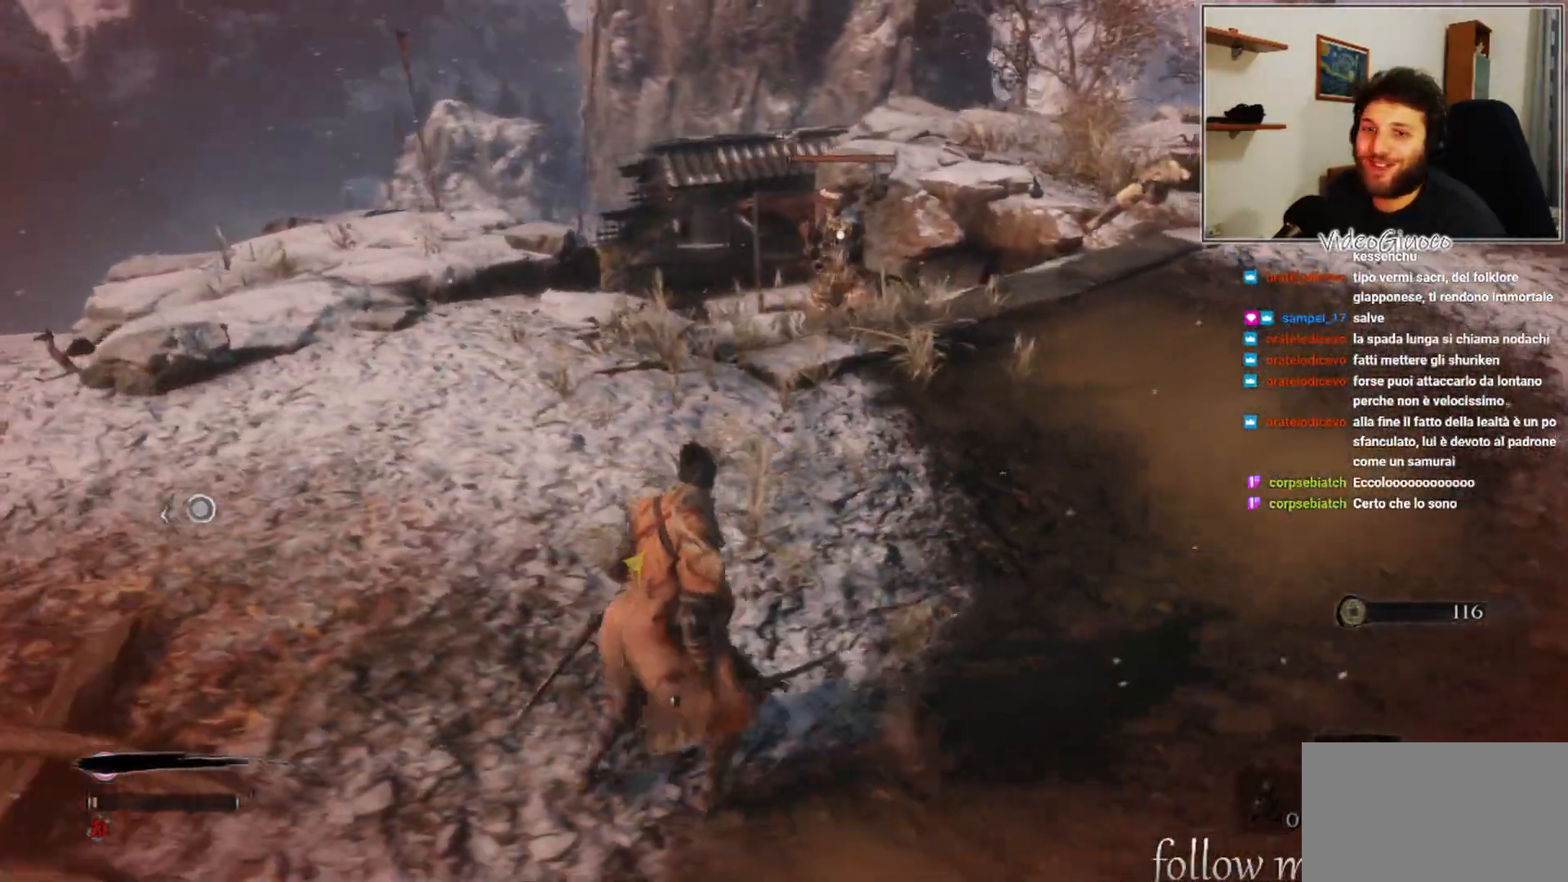
{"buttons": [], "left_stick": "down-right", "right_stick": "center", "events": [[333, "left_stick", "down-left"], [500, "left_stick", "down-right"]]}
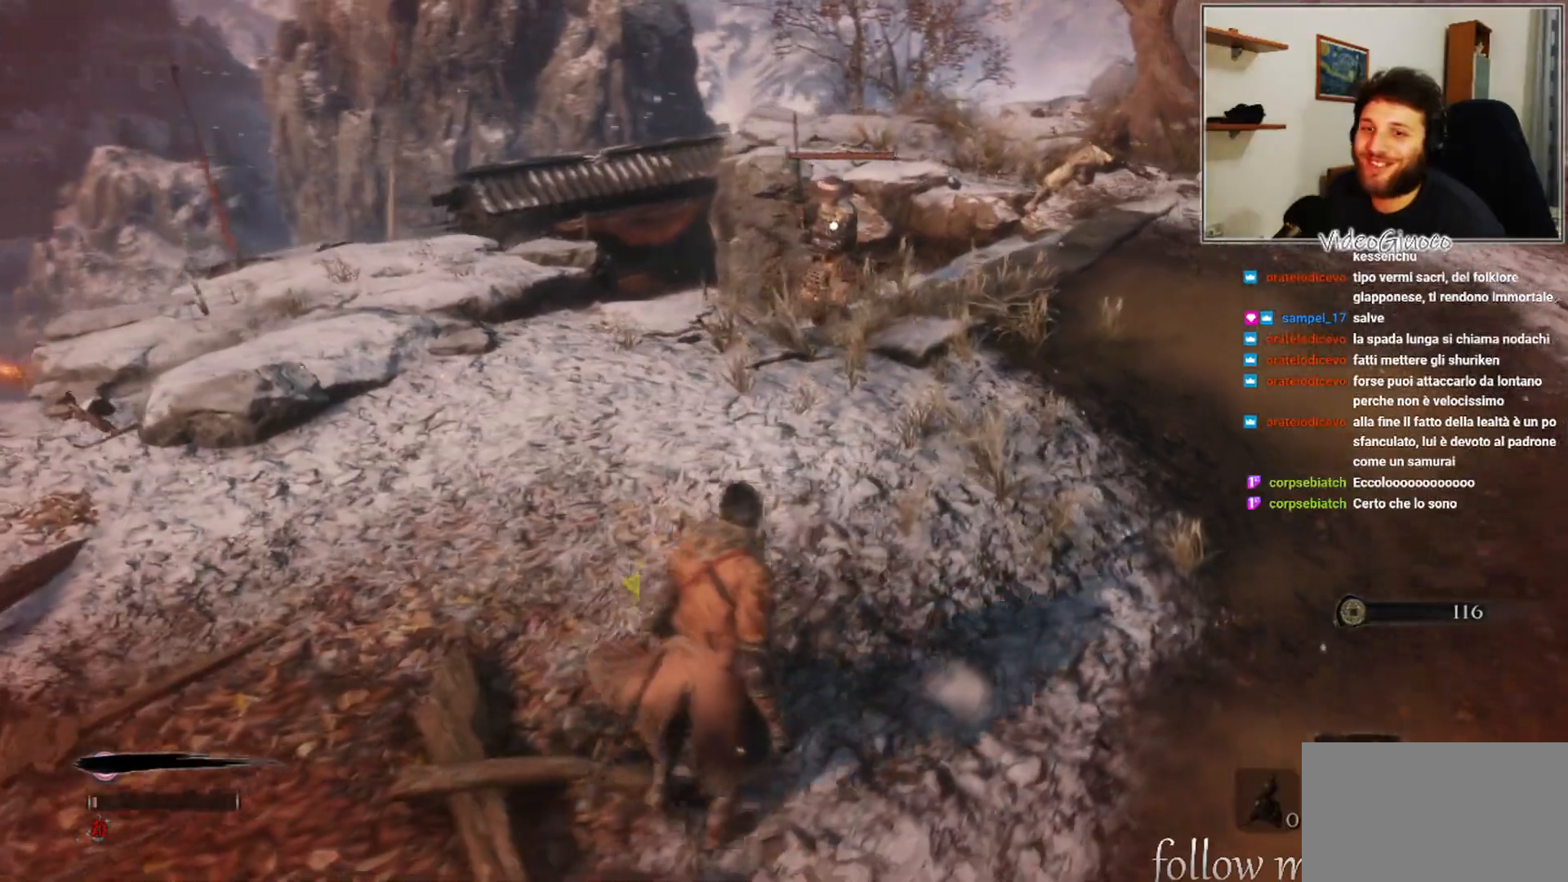
{"buttons": [], "left_stick": "up-right", "right_stick": "center", "events": [[167, "left_stick", "up-right"]]}
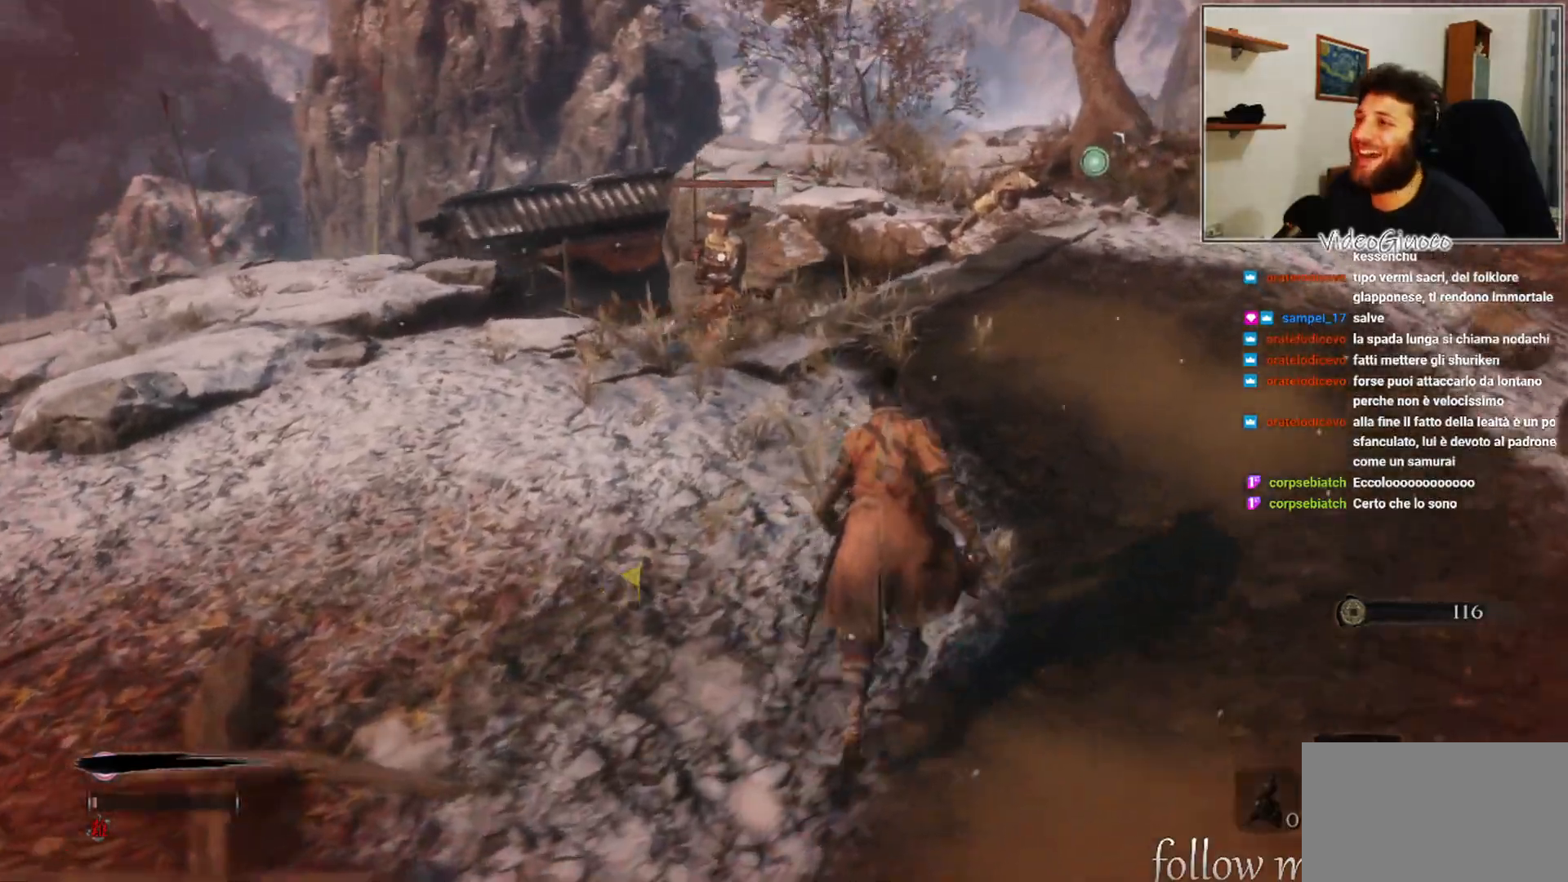
{"buttons": ["R1"], "left_stick": "center", "right_stick": "center", "events": [[50, "R1", "down"], [200, "left_stick", "center"]]}
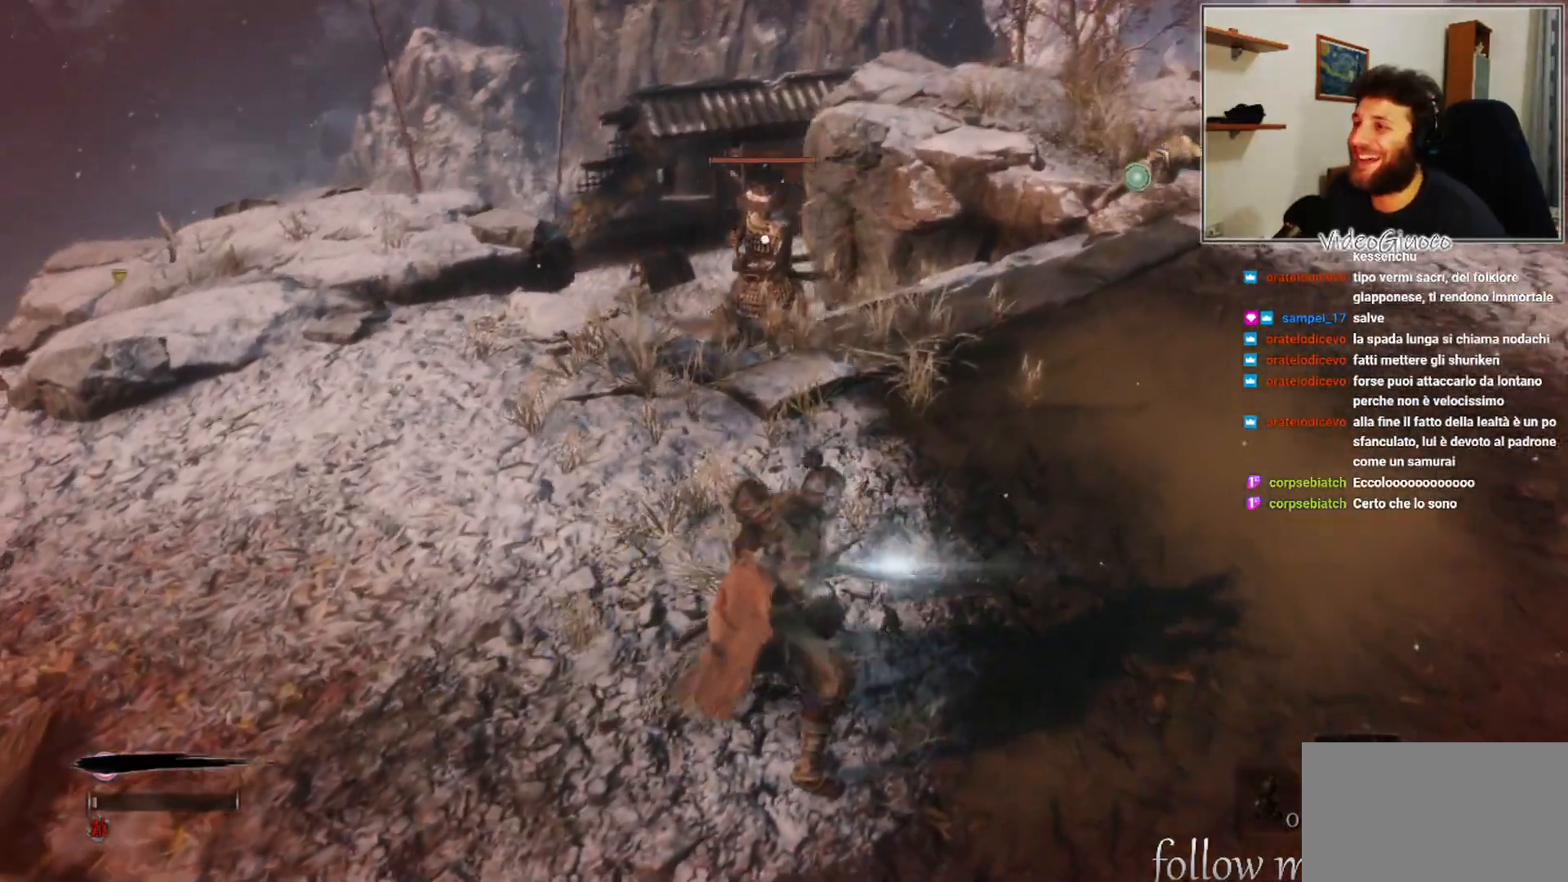
{"buttons": ["R1"], "left_stick": "center", "right_stick": "center", "events": []}
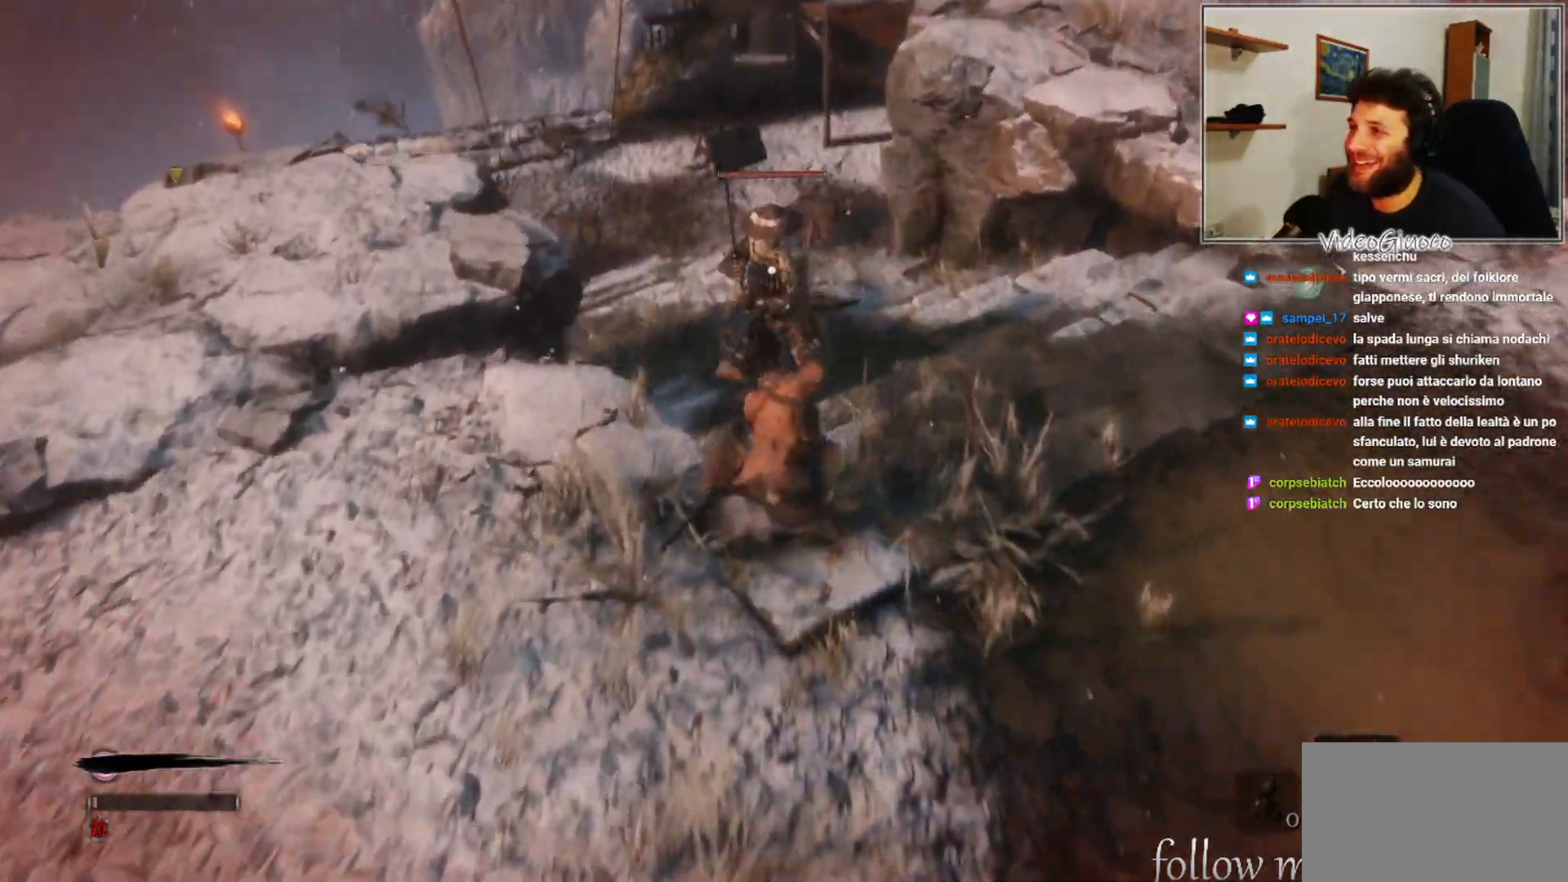
{"buttons": [], "left_stick": "down-right", "right_stick": "center", "events": [[100, "R1", "up"], [150, "left_stick", "down"], [333, "left_stick", "down-right"]]}
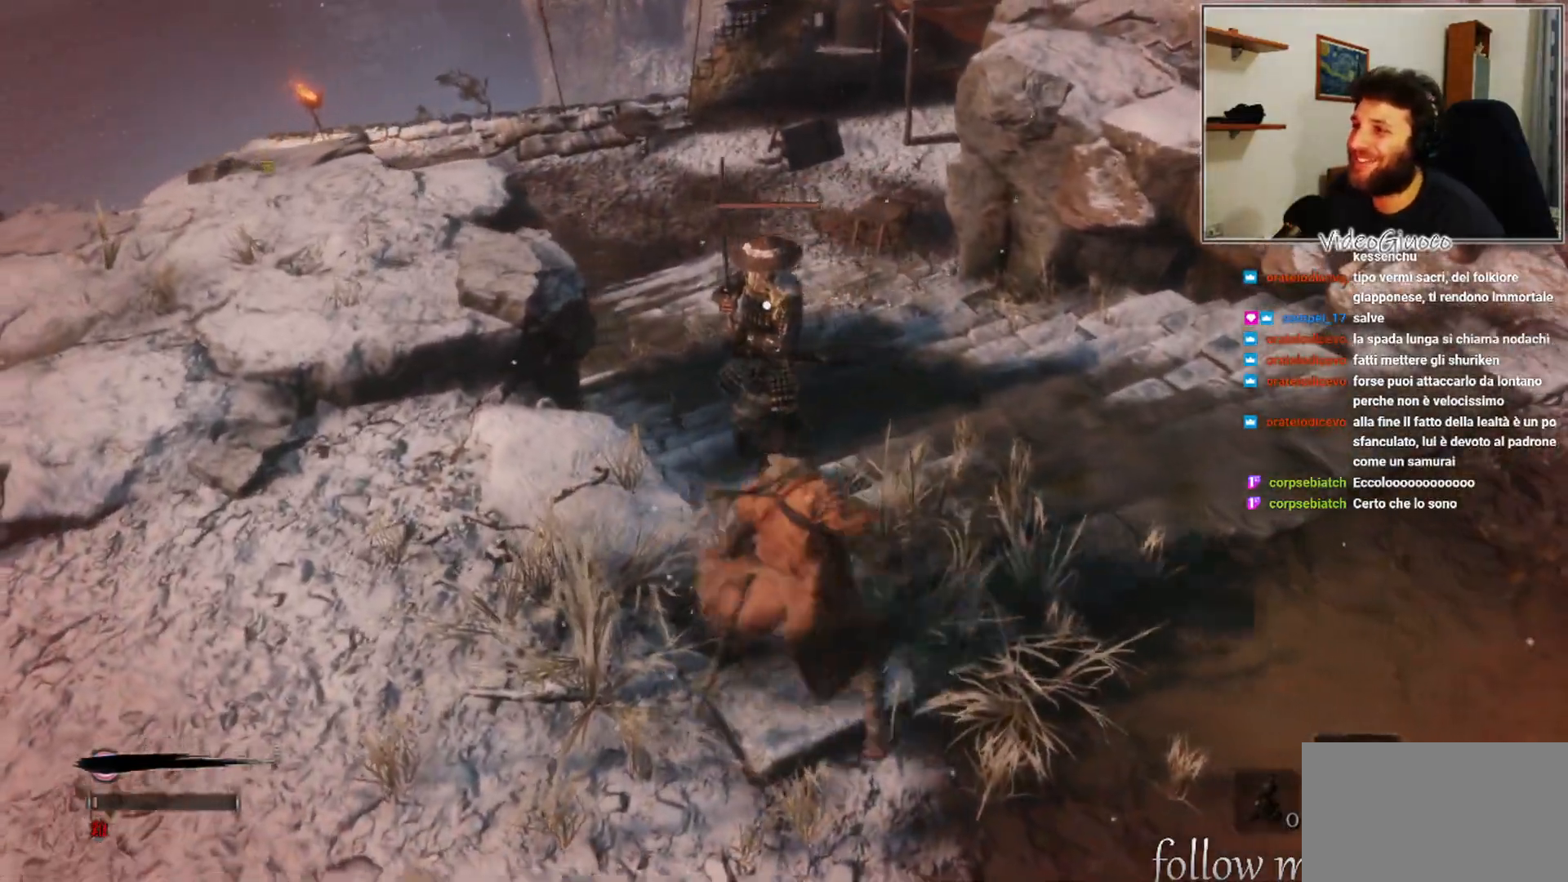
{"buttons": [], "left_stick": "up-right", "right_stick": "center", "events": [[500, "left_stick", "up-right"]]}
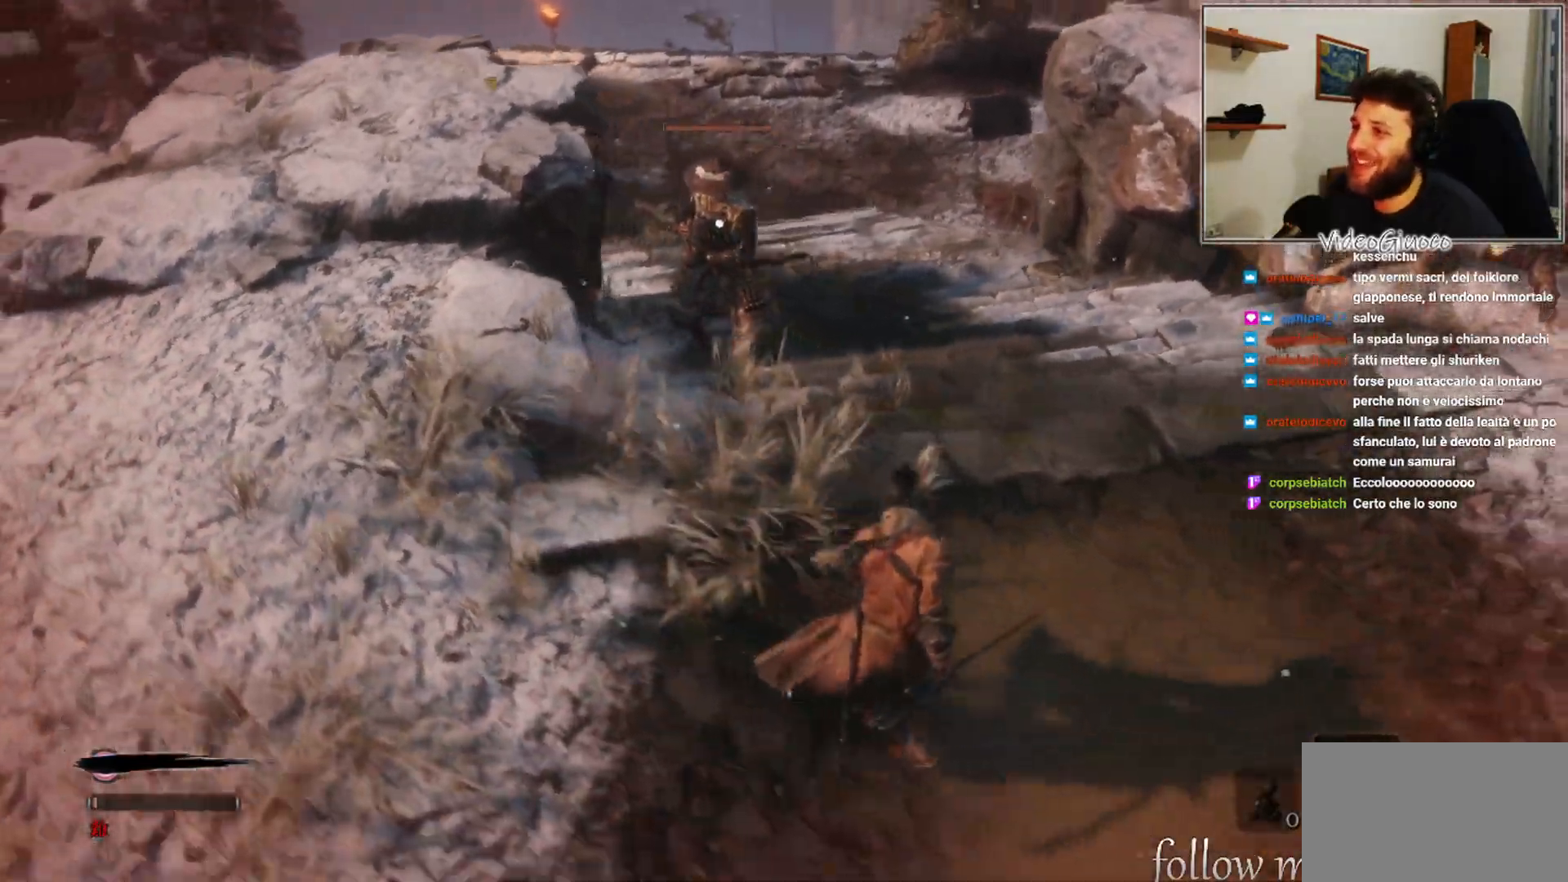
{"buttons": [], "left_stick": "center", "right_stick": "center", "events": [[383, "R1", "down"], [433, "left_stick", "center"], [483, "R1", "up"]]}
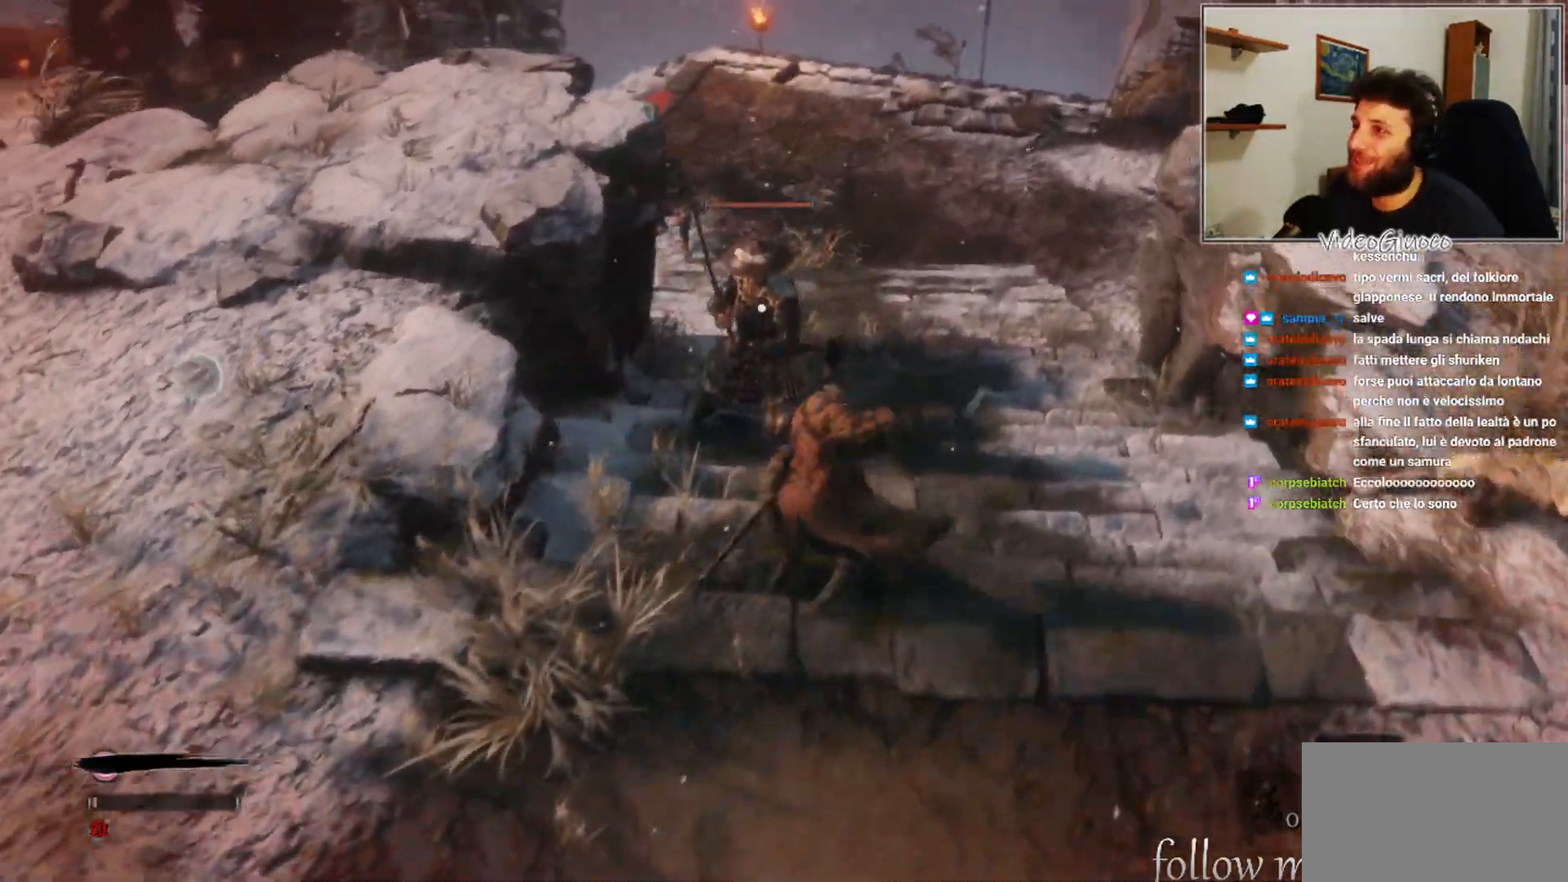
{"buttons": [], "left_stick": "down", "right_stick": "center", "events": [[150, "left_stick", "down"]]}
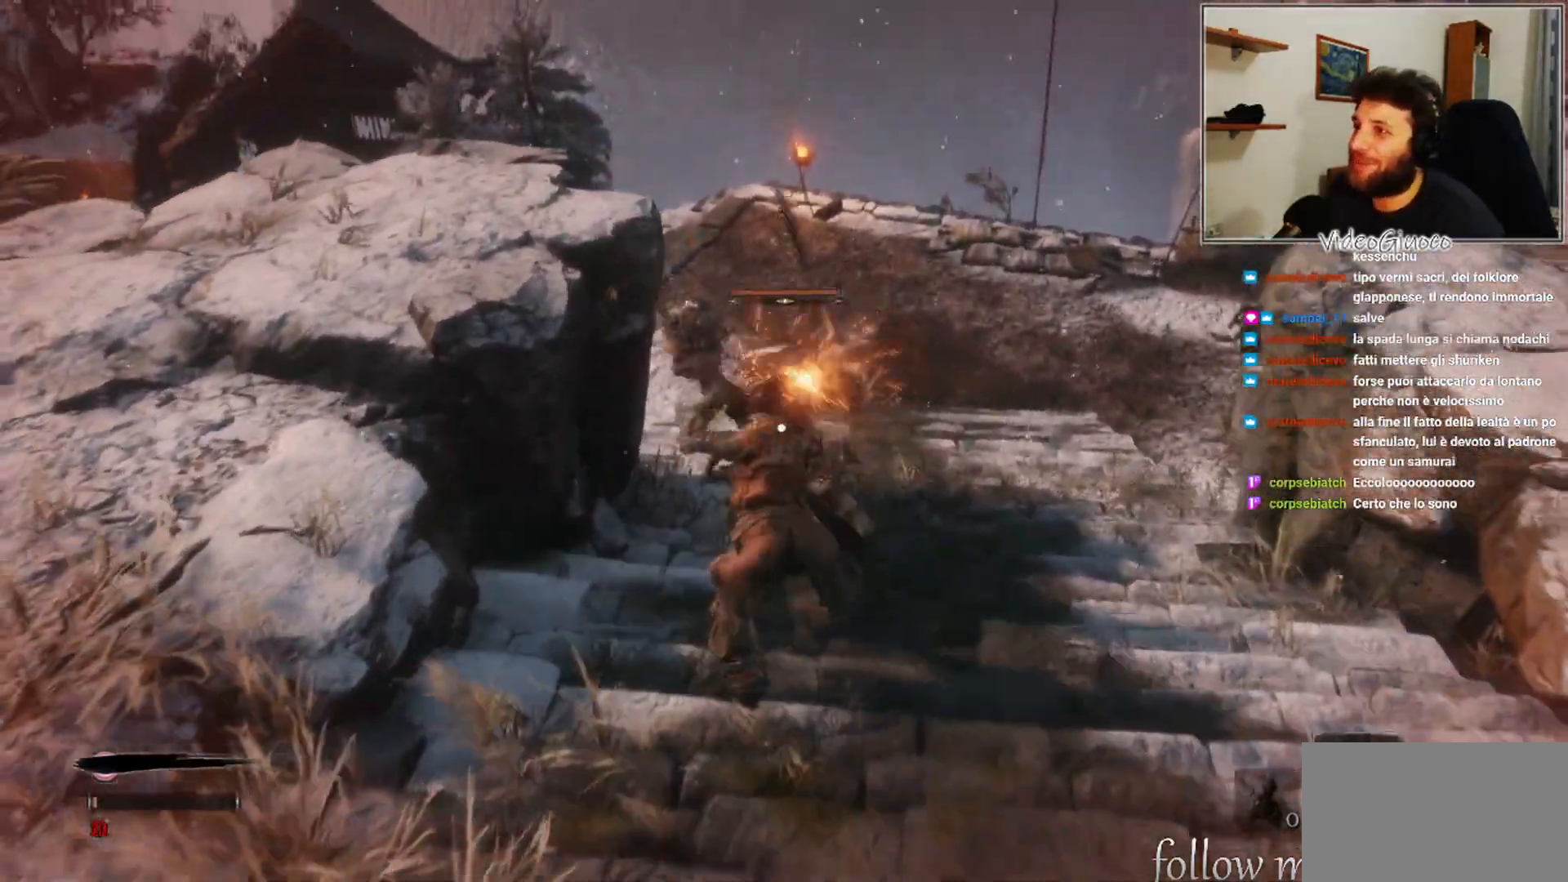
{"buttons": [], "left_stick": "down", "right_stick": "center", "events": [[233, "B", "down"], [317, "B", "up"]]}
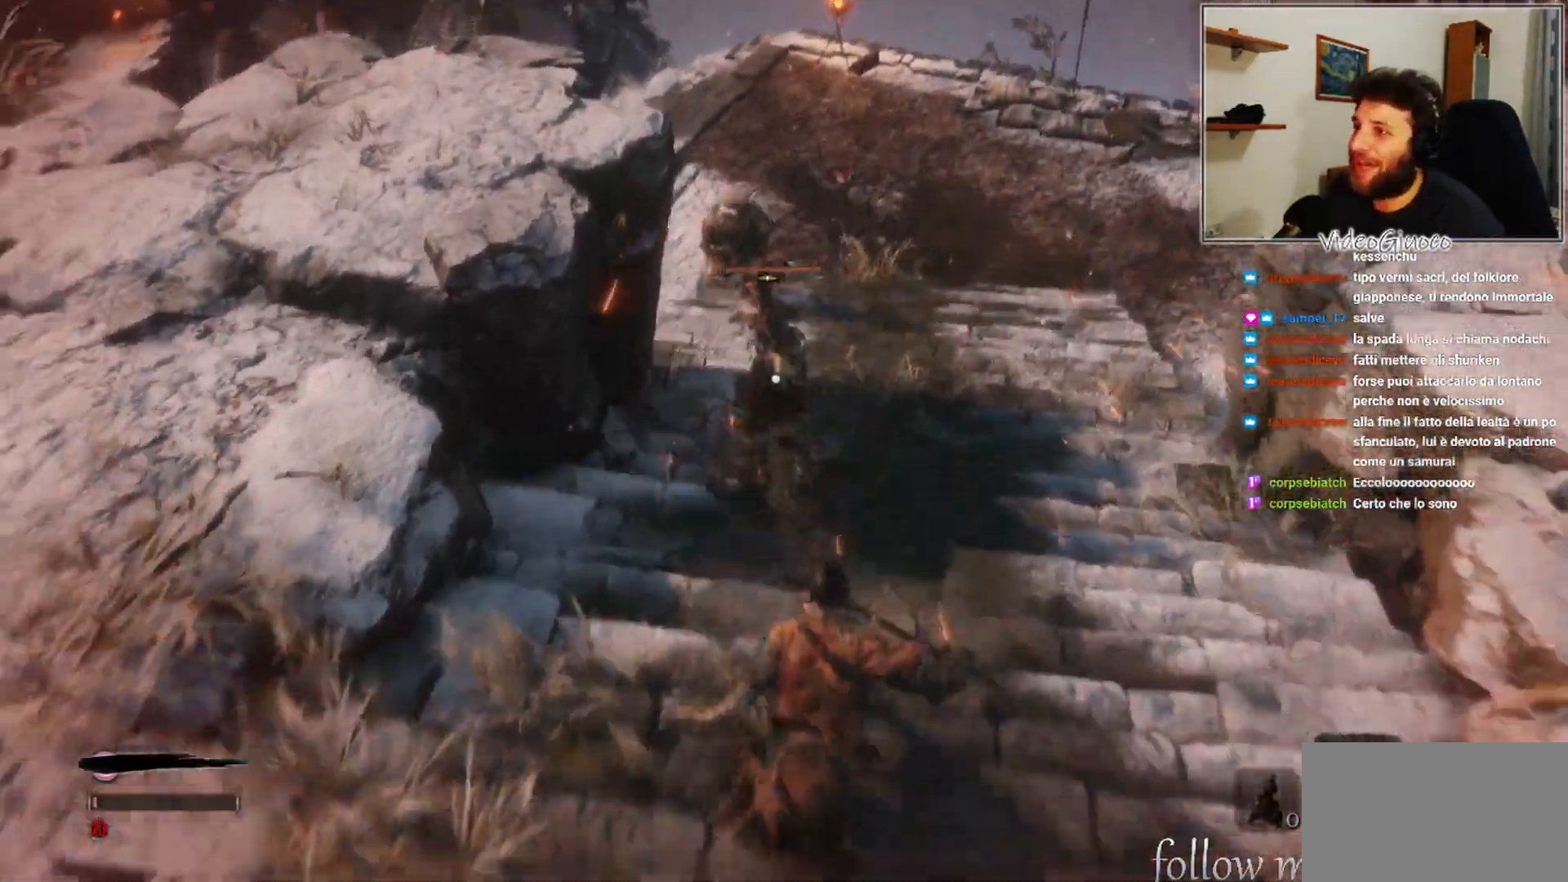
{"buttons": [], "left_stick": "down-left", "right_stick": "center", "events": [[417, "left_stick", "down-left"]]}
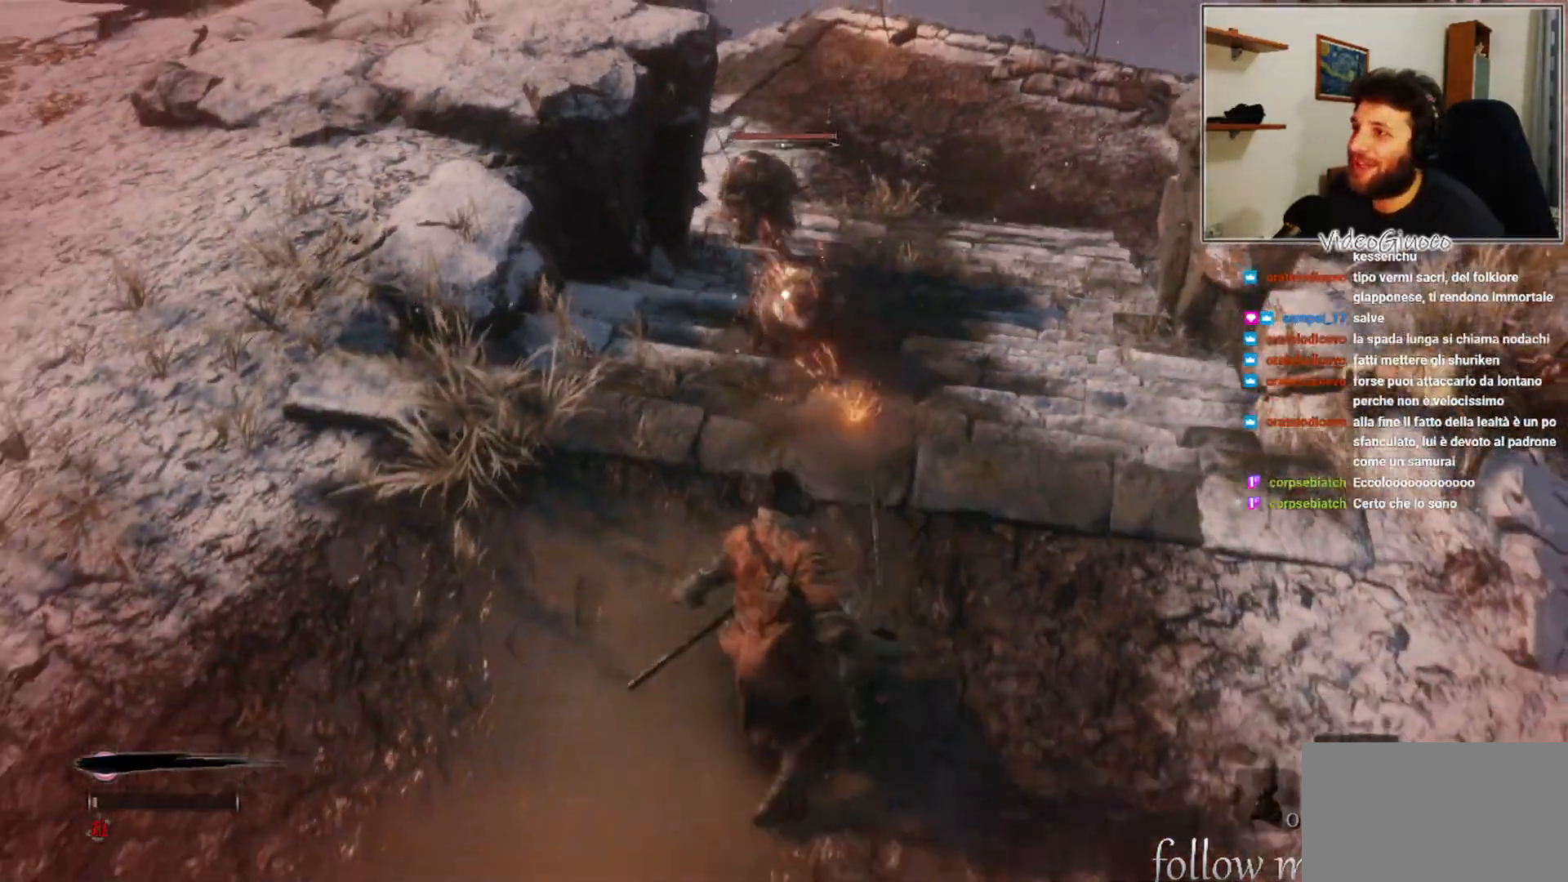
{"buttons": [], "left_stick": "center", "right_stick": "center", "events": [[33, "left_stick", "left"], [233, "R1", "down"], [333, "left_stick", "center"], [467, "R1", "up"]]}
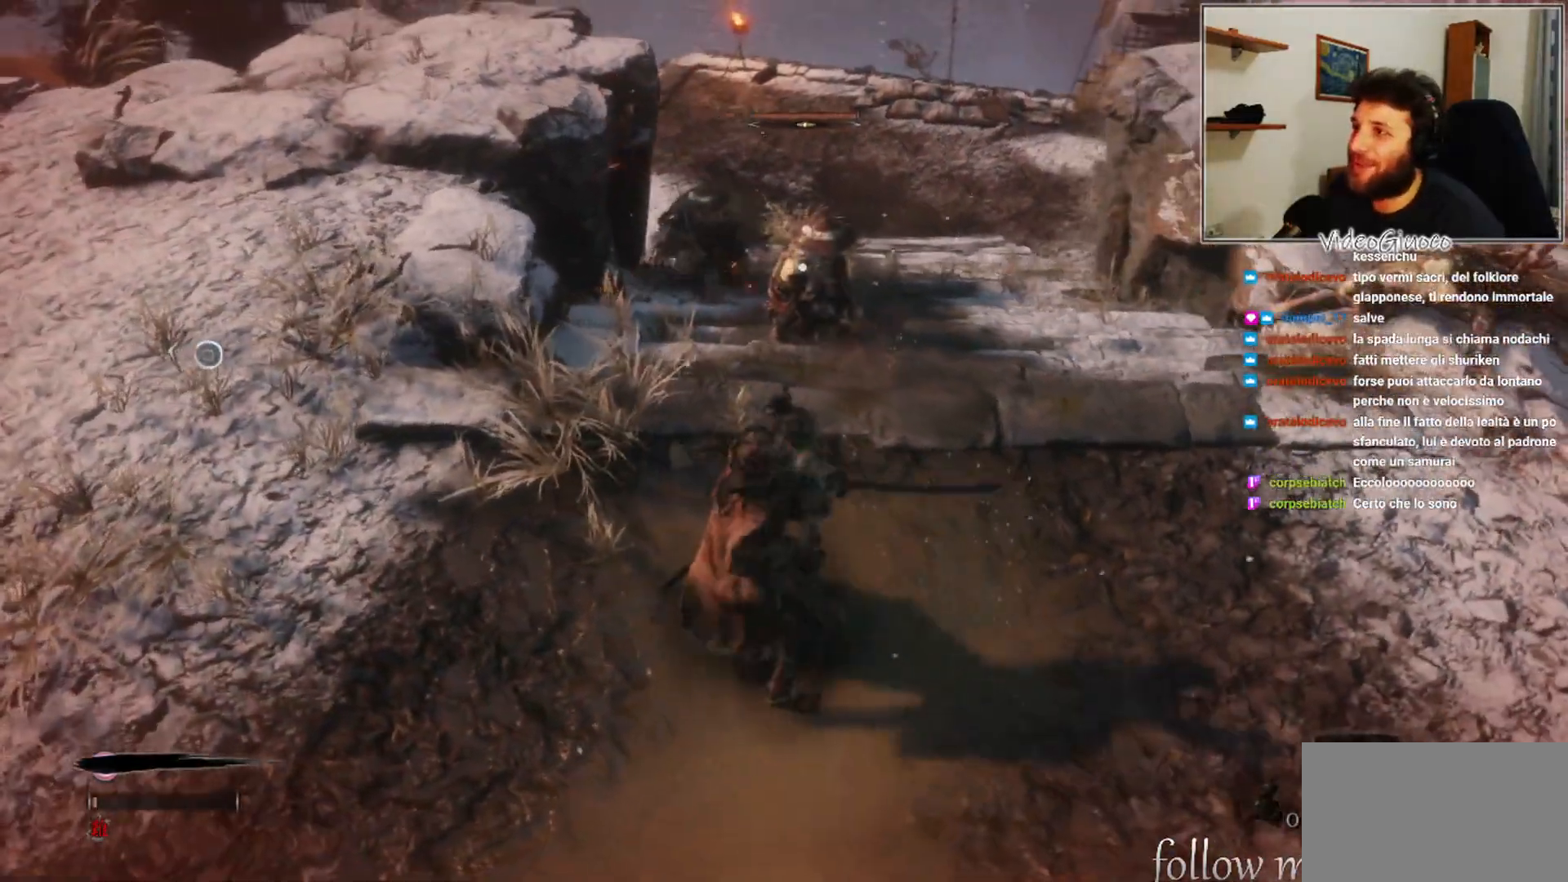
{"buttons": [], "left_stick": "down", "right_stick": "center", "events": [[83, "left_stick", "down"]]}
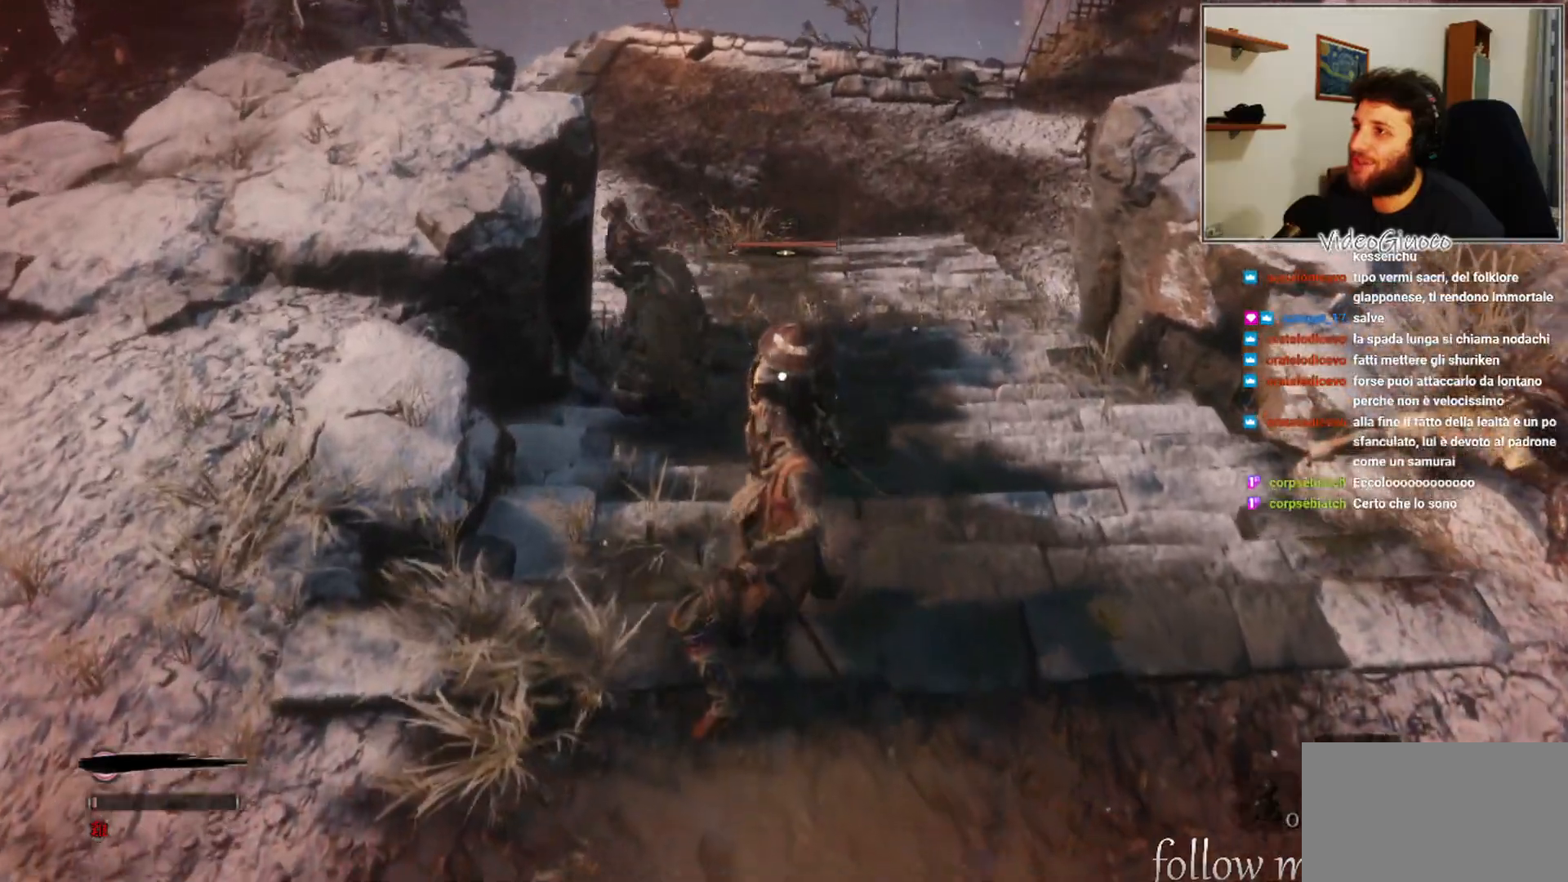
{"buttons": [], "left_stick": "down", "right_stick": "center", "events": [[67, "B", "down"], [150, "B", "up"]]}
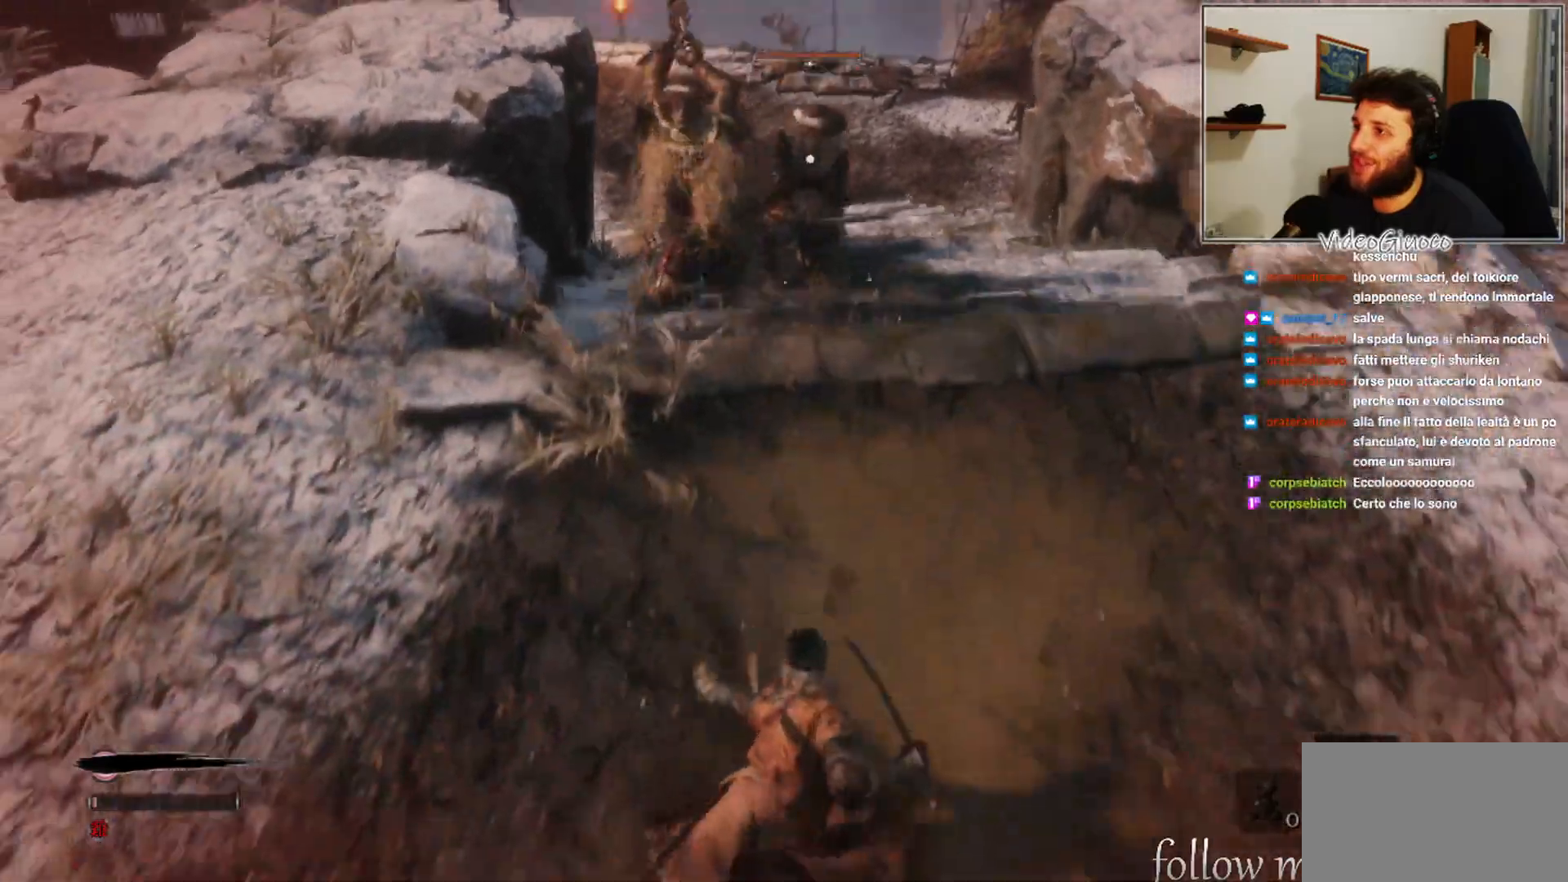
{"buttons": [], "left_stick": "down-left", "right_stick": "down-left", "events": [[17, "left_stick", "down-left"], [450, "right_stick", "down-left"]]}